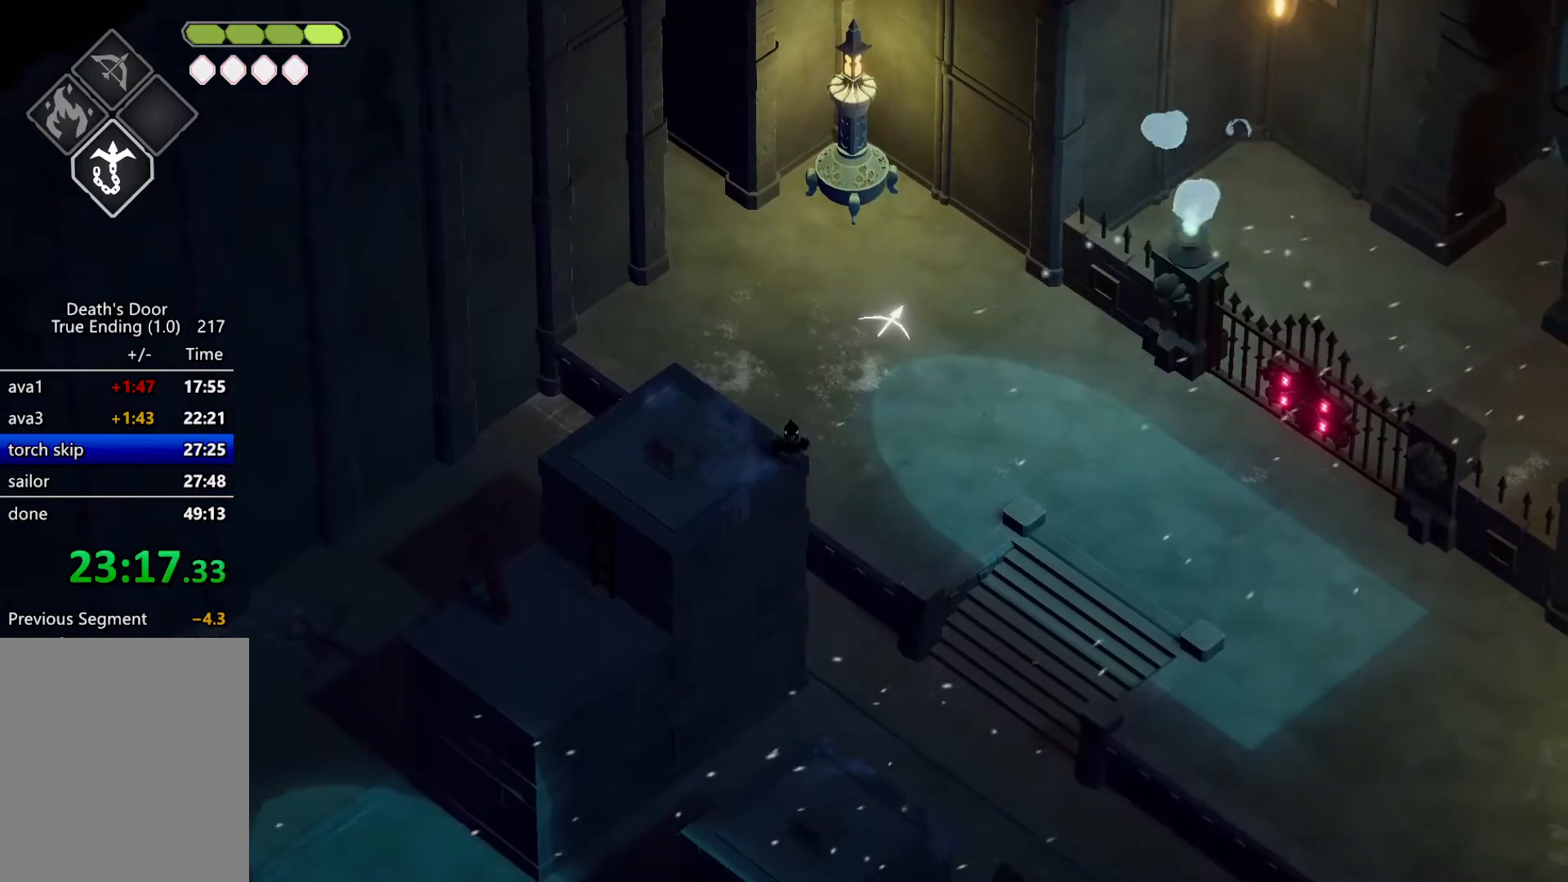
Gameplay with keyboard; each line is a JSON object with the keys held at the frame after it. "events" lists presses ("down") and releases ("up") of "a", "attack", "attack2", "d", "escape", "heavy", "heavy2", "magic", "roll", "s", "shift" and "w" between this image and that frame as [ms after this image, input, new state], when the widget could be followed in between. No other keys are recorded. Mouse input is not recorded. Key names are as the overlay labels them; some are game actions (e.g. jump) rather than physical keys.
{"keys": [], "events": []}
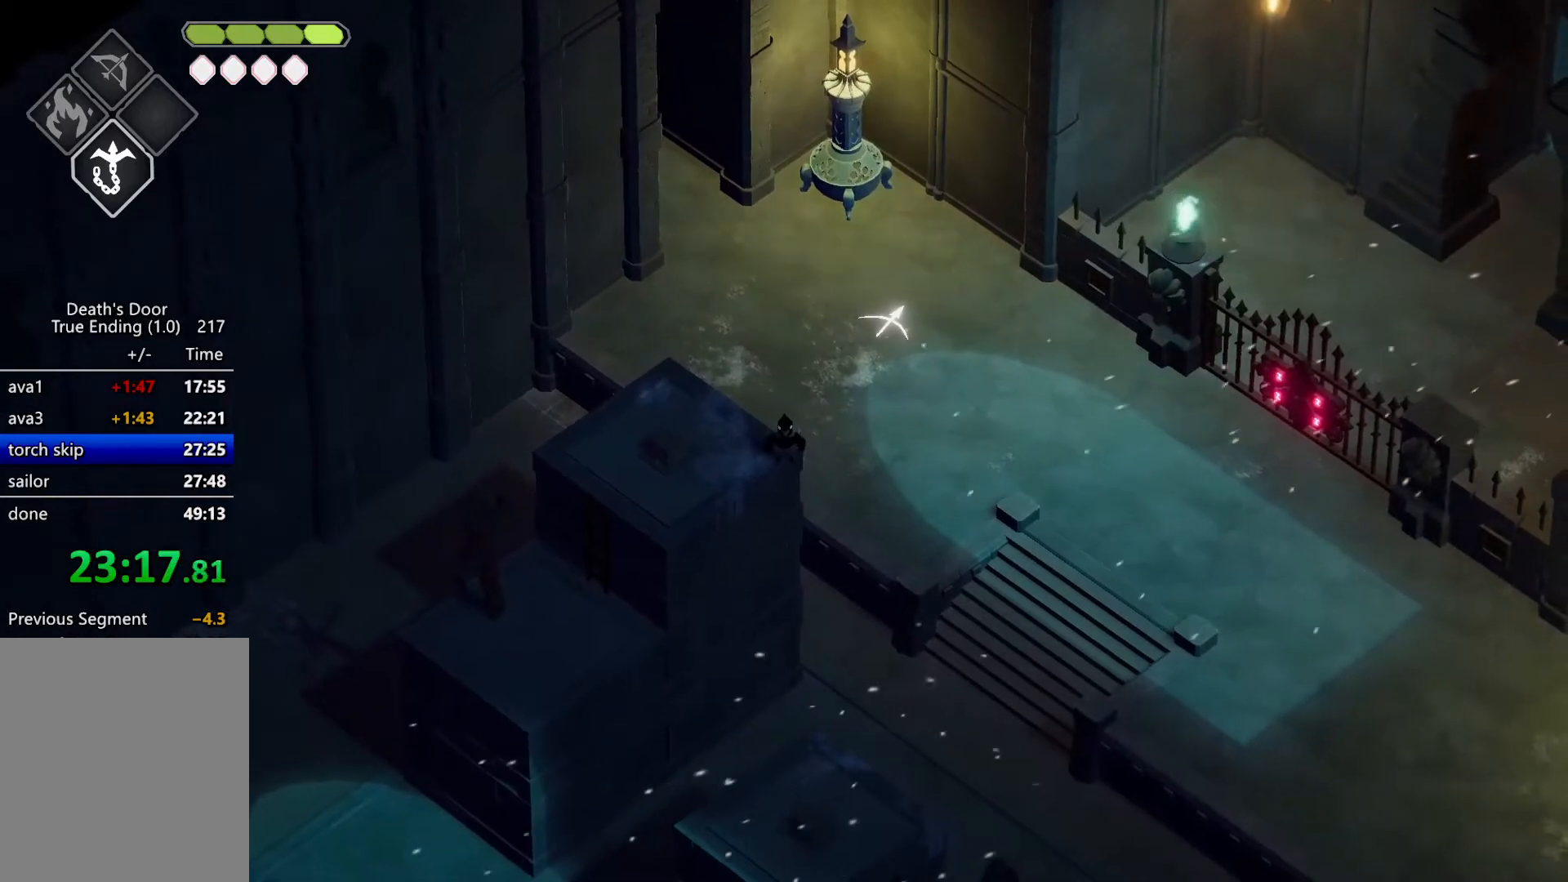
{"keys": ["d", "heavy2", "w"], "events": [[200, "d", "down"], [200, "heavy2", "down"], [200, "w", "down"]]}
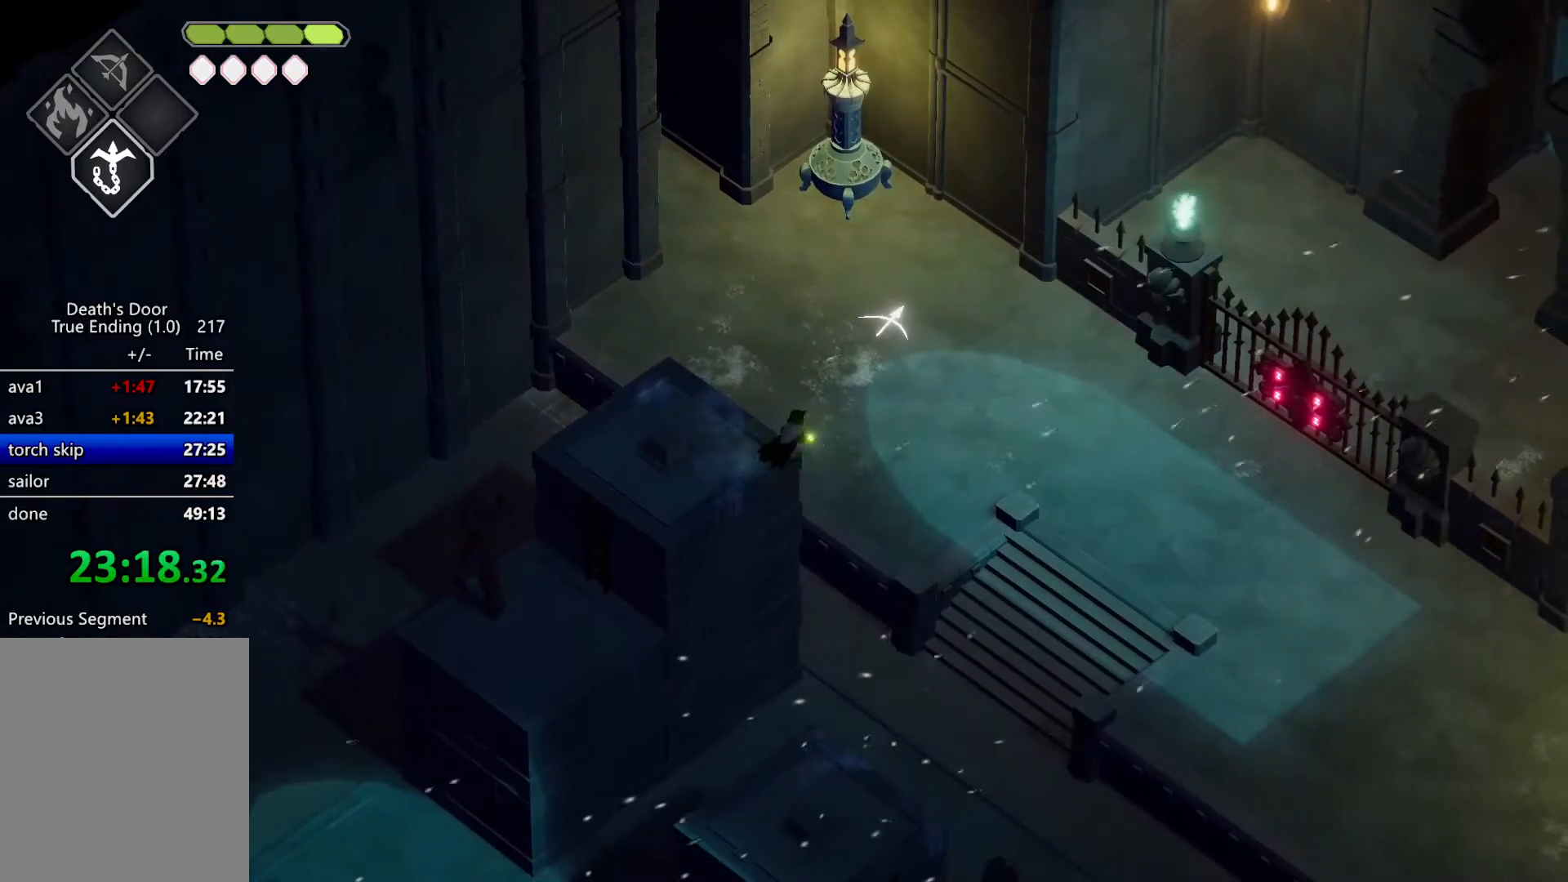
{"keys": ["heavy2"], "events": [[67, "escape", "down"], [167, "d", "up"], [167, "w", "up"], [233, "escape", "up"], [300, "escape", "down"], [367, "escape", "up"]]}
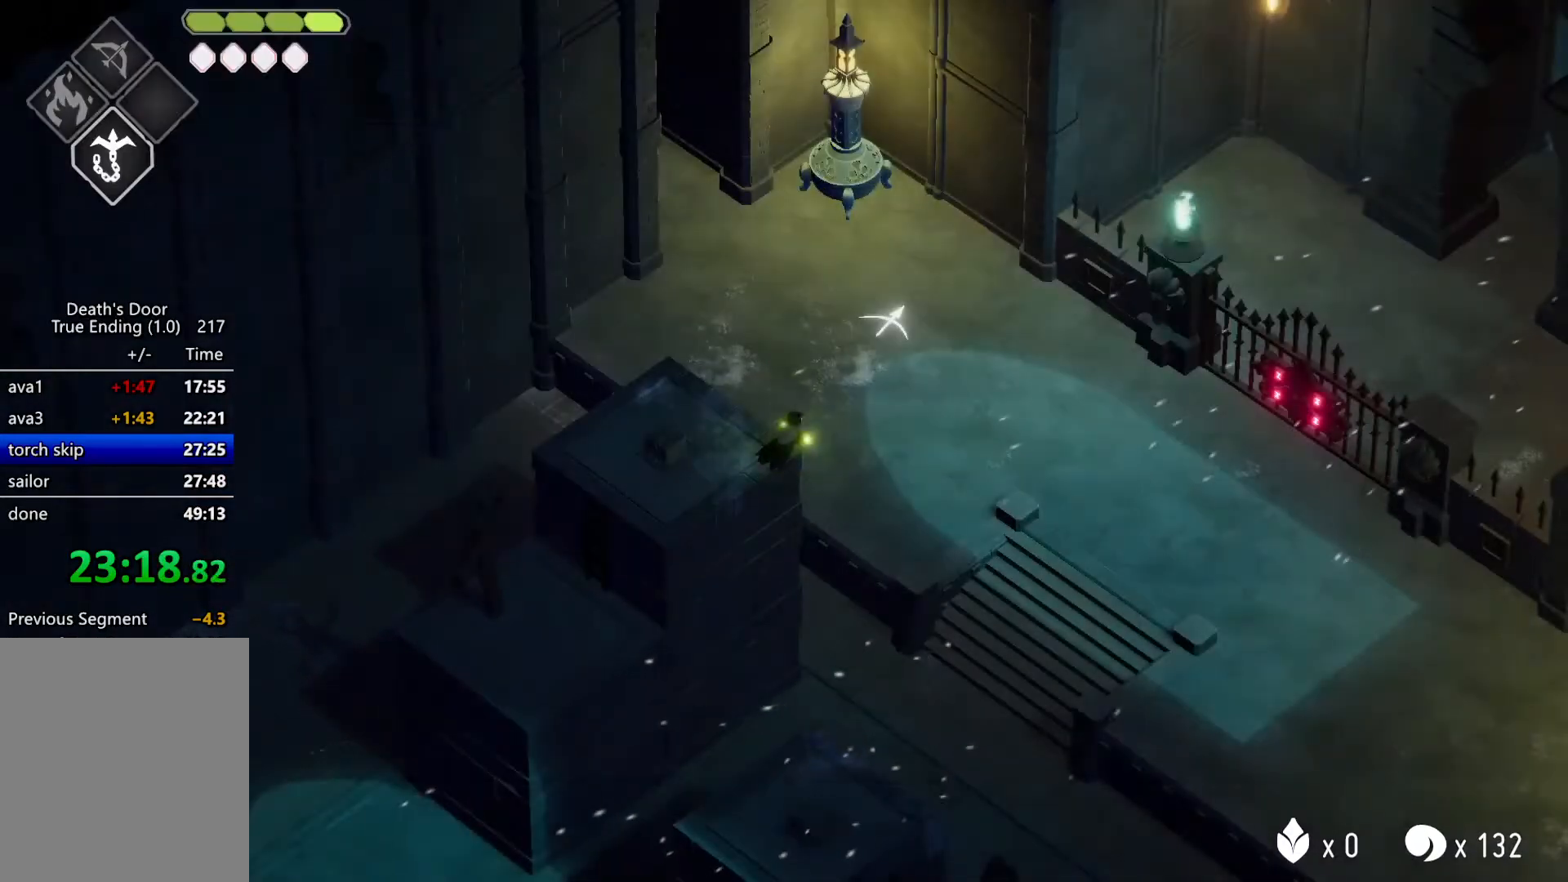
{"keys": ["roll"], "events": [[400, "heavy2", "up"], [433, "roll", "down"]]}
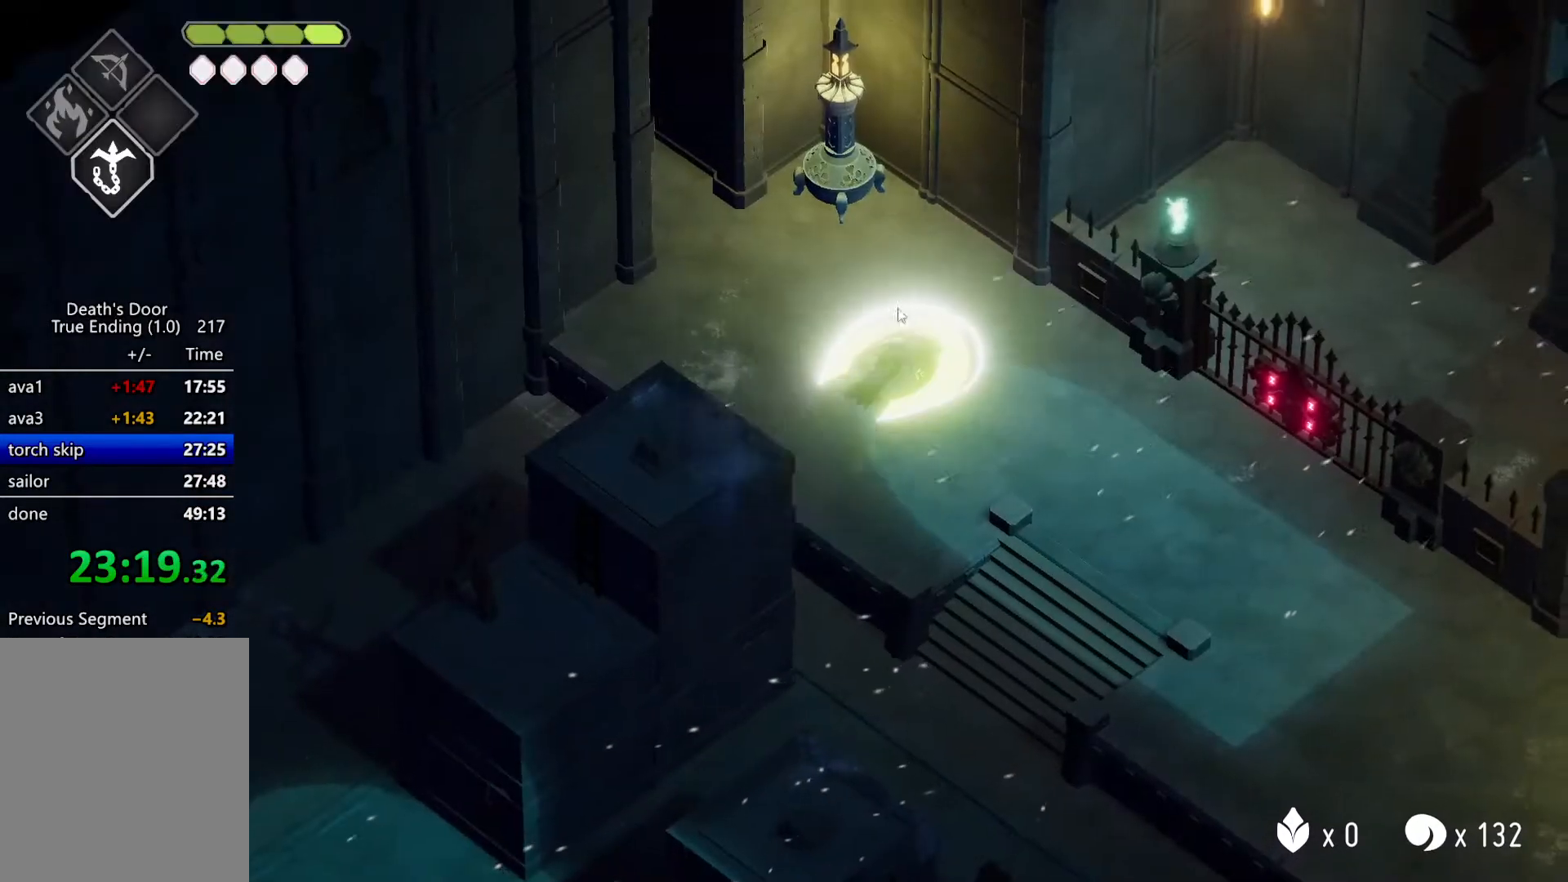
{"keys": [], "events": [[33, "escape", "down"], [33, "roll", "up"], [133, "escape", "up"], [133, "roll", "down"], [233, "roll", "up"]]}
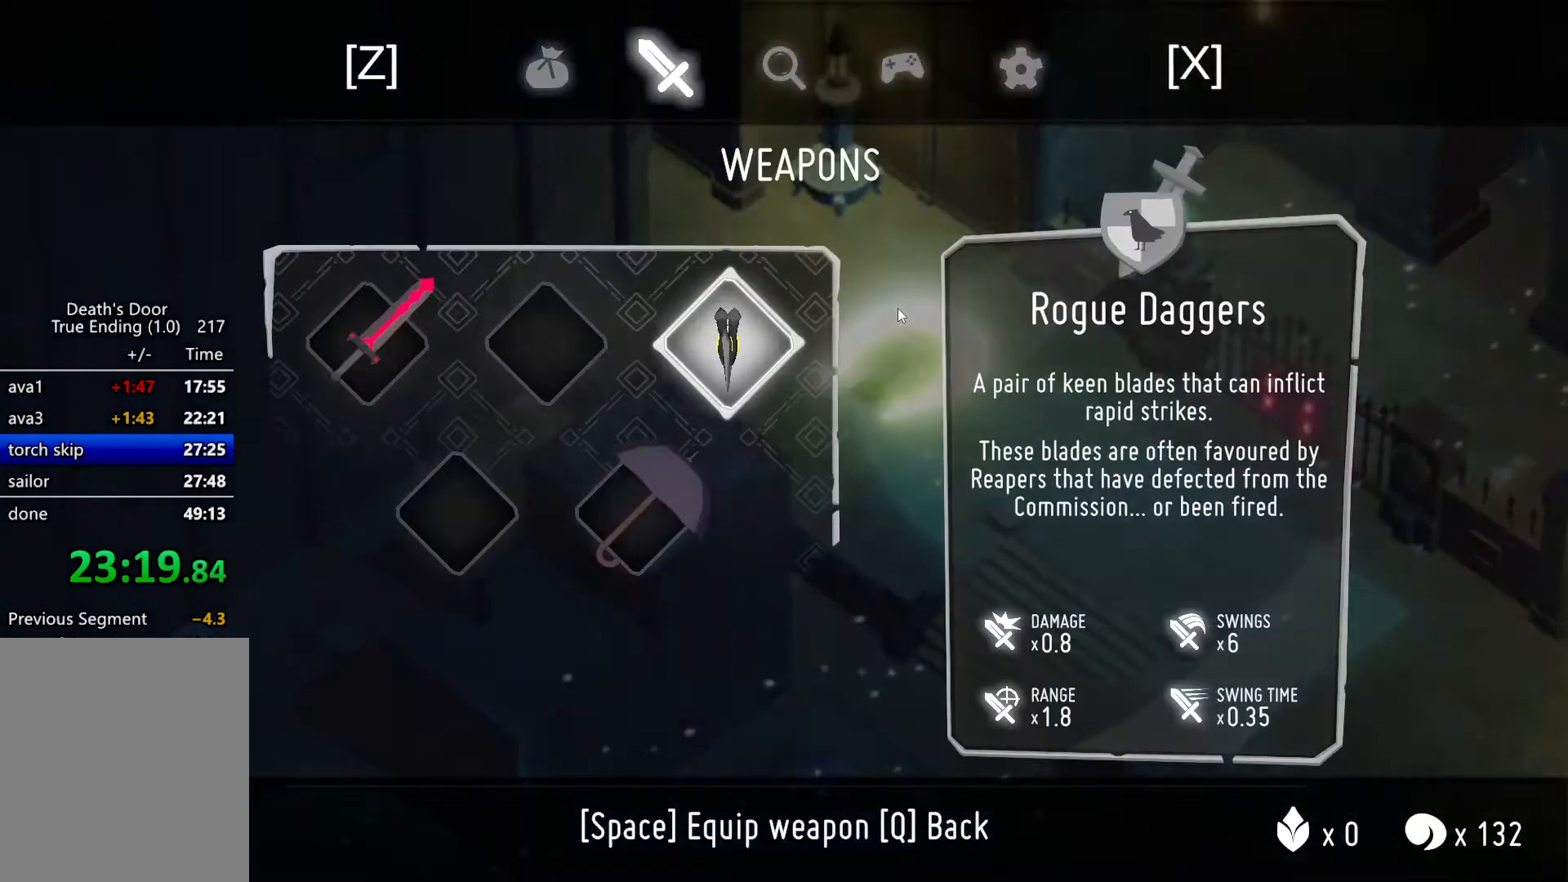
{"keys": [], "events": [[133, "escape", "down"], [233, "escape", "up"], [333, "heavy2", "down"], [433, "heavy2", "up"]]}
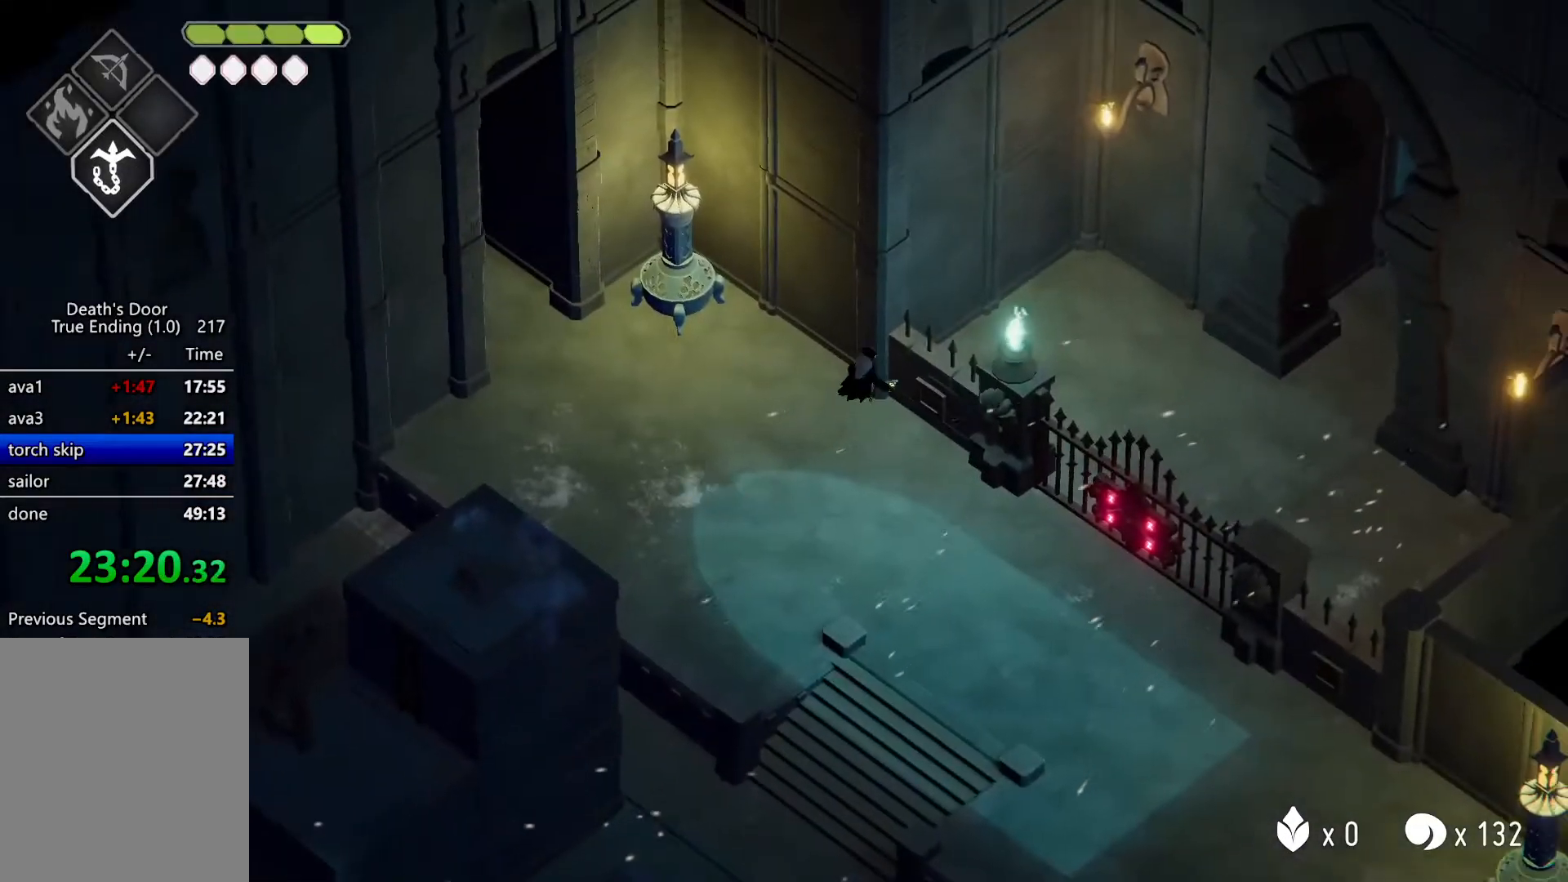
{"keys": ["d", "w"], "events": [[200, "d", "down"], [200, "w", "down"]]}
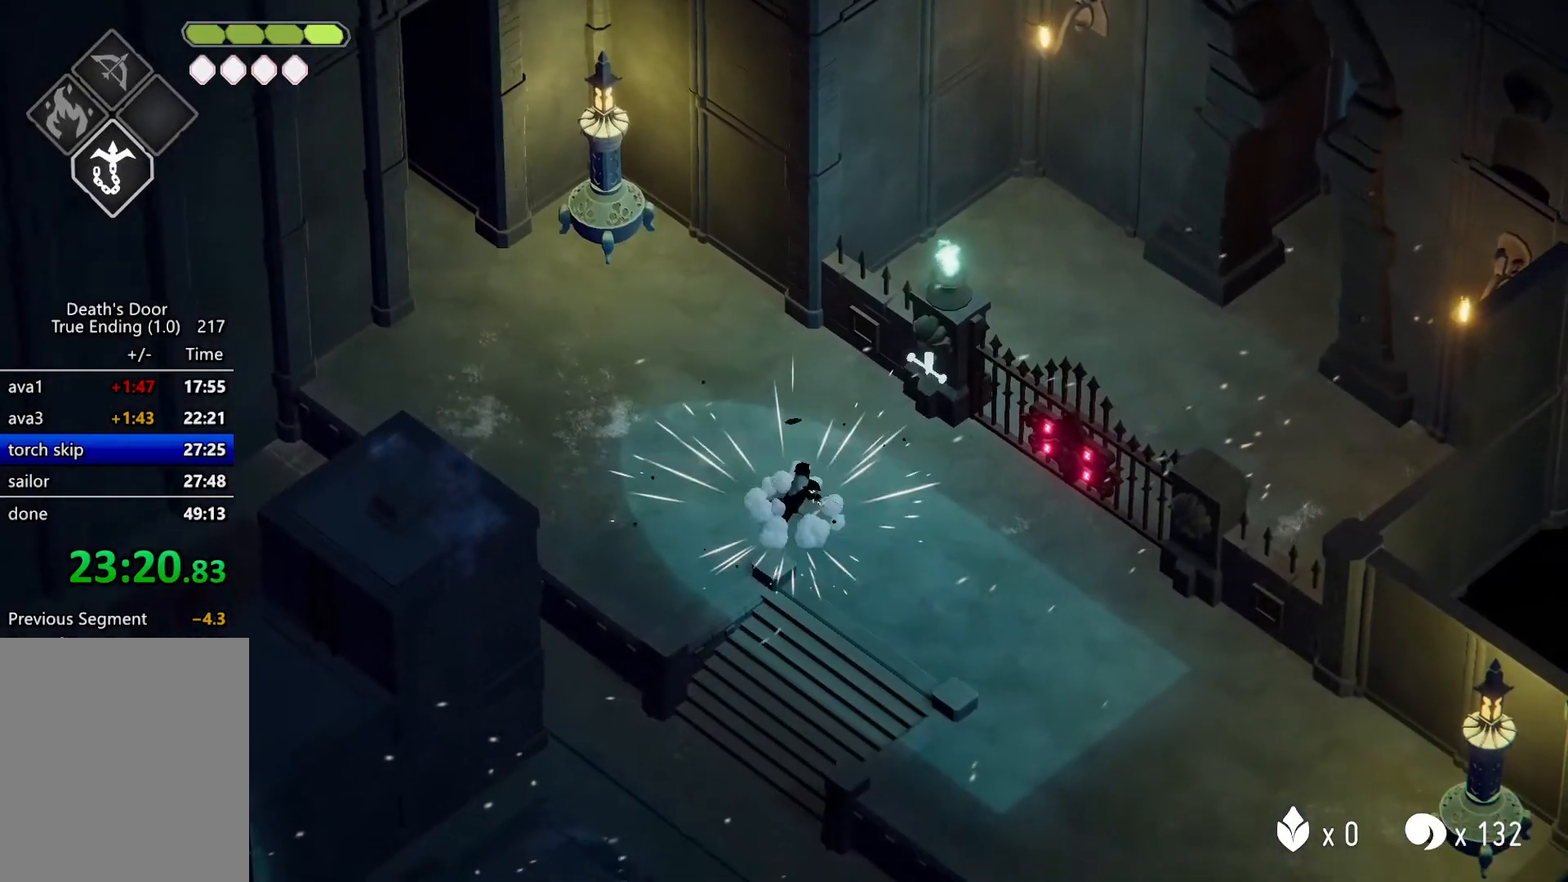
{"keys": ["w"], "events": [[267, "roll", "down"], [400, "roll", "up"], [500, "d", "up"]]}
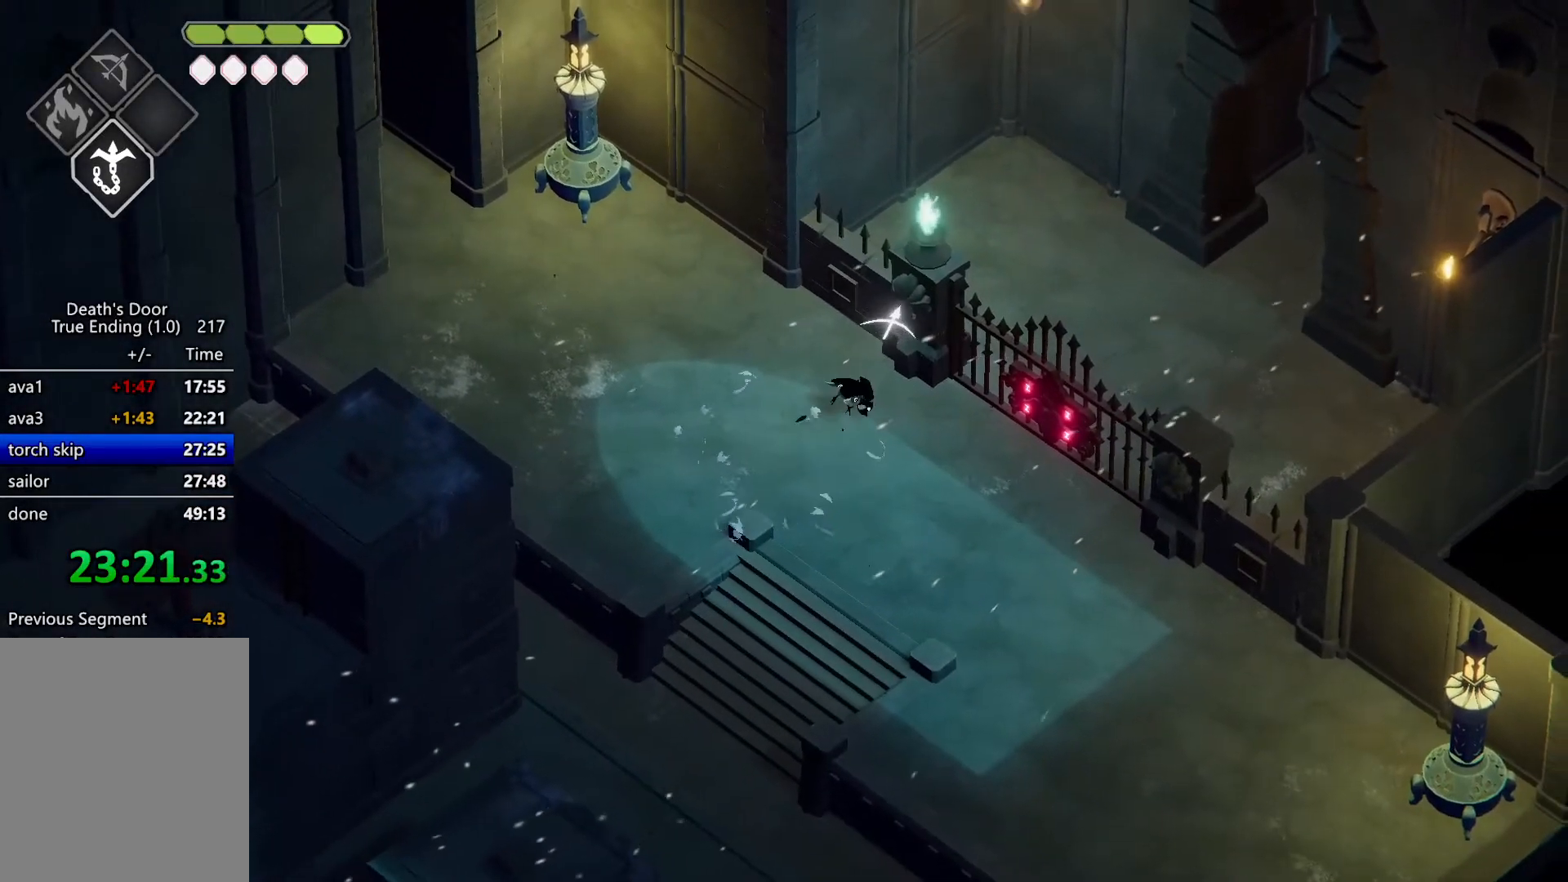
{"keys": ["d", "s"], "events": [[33, "w", "up"], [467, "d", "down"], [500, "s", "down"]]}
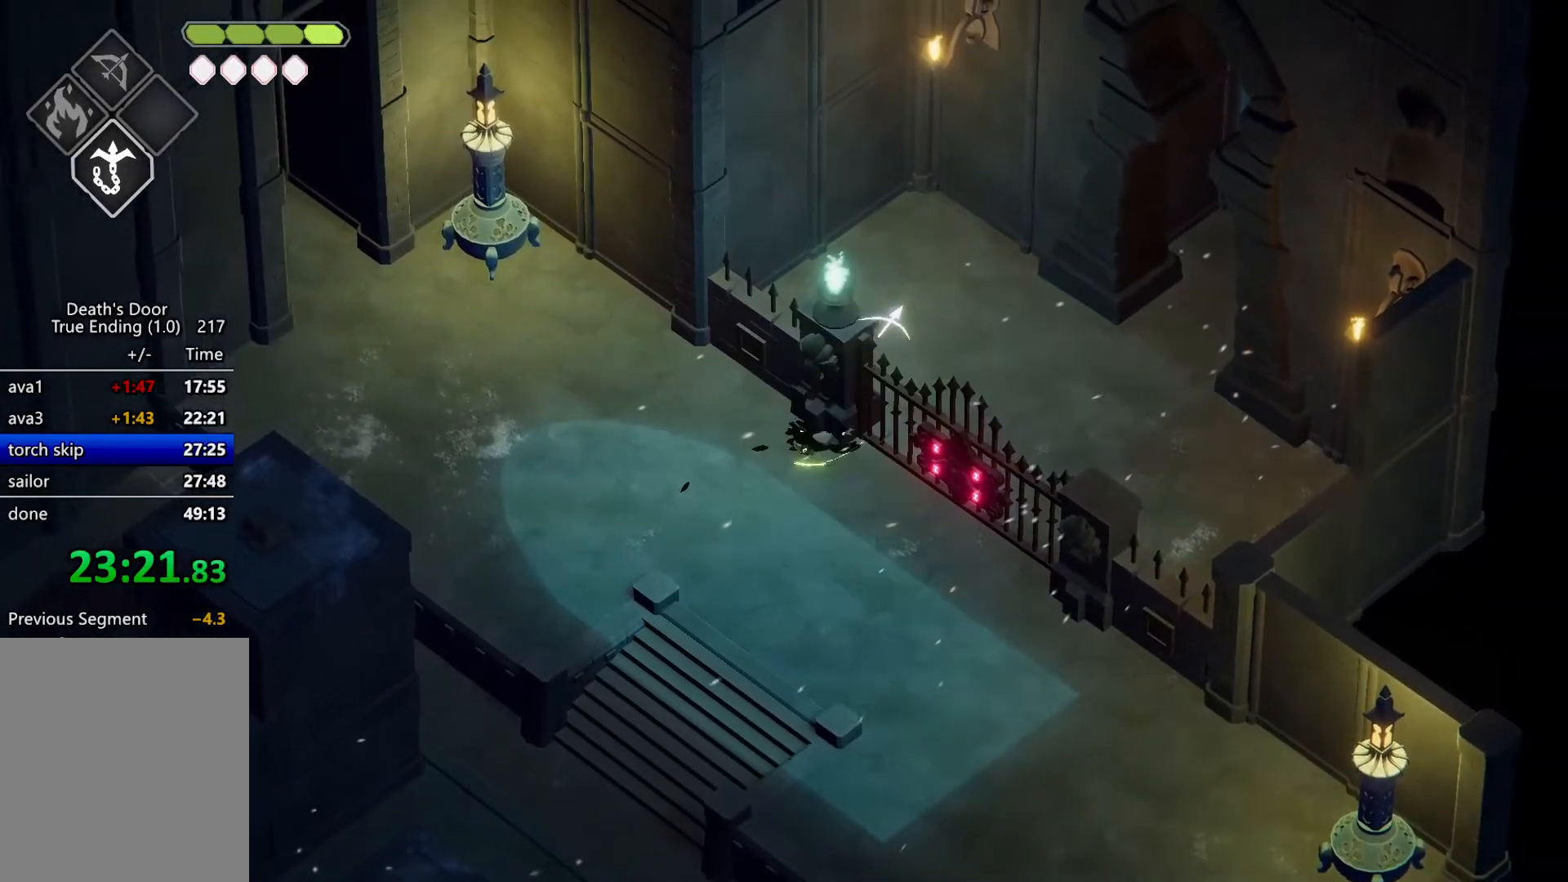
{"keys": ["w"], "events": [[100, "roll", "down"], [300, "roll", "up"], [300, "s", "up"], [400, "w", "down"], [467, "d", "up"]]}
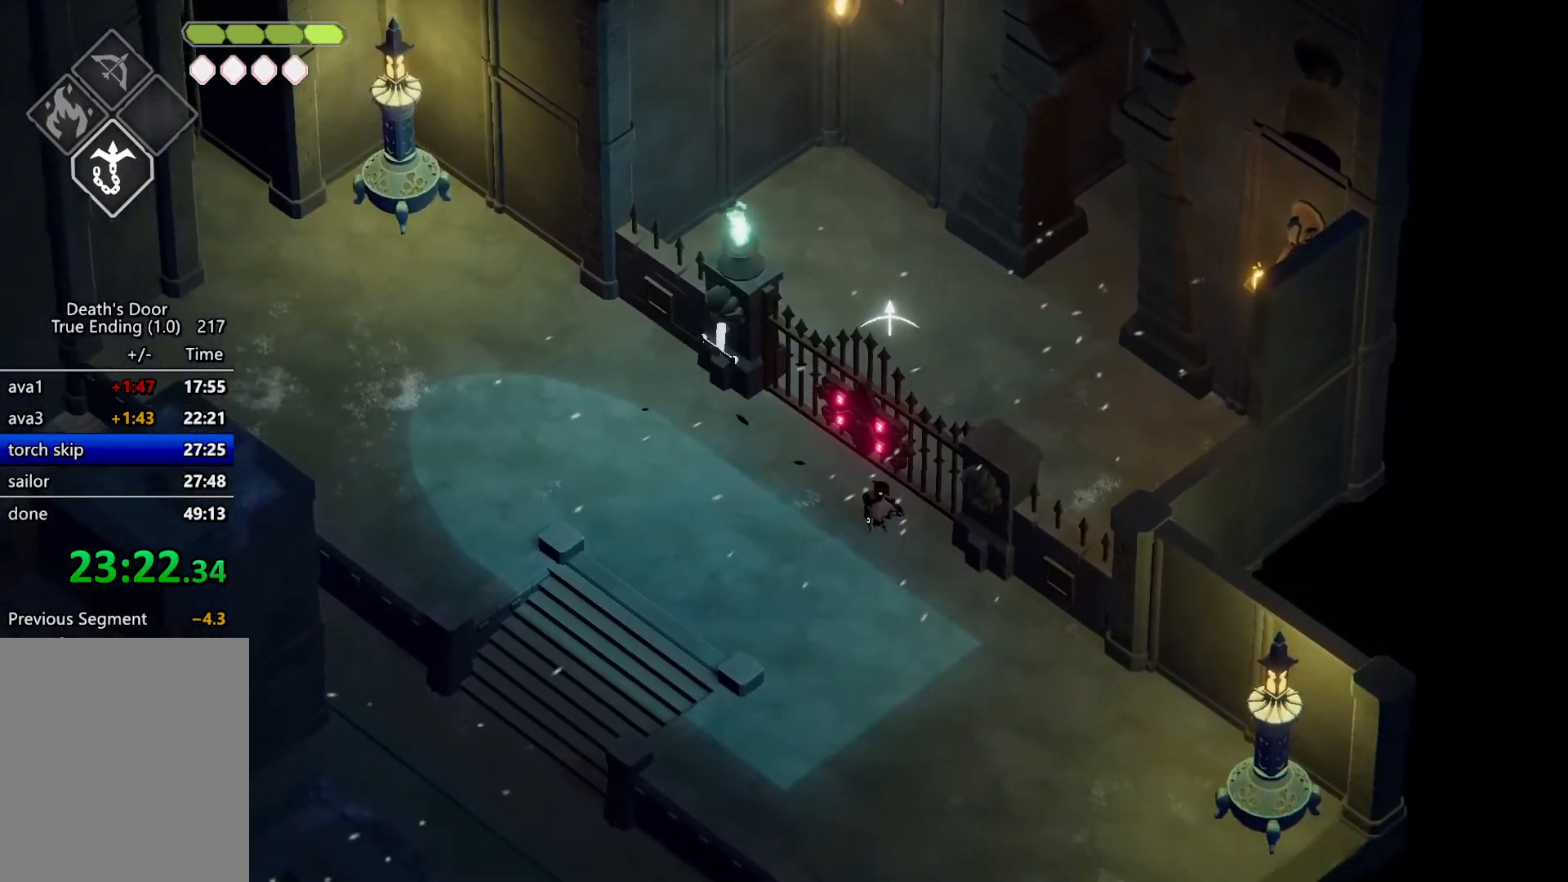
{"keys": ["w"], "events": [[300, "a", "down"], [500, "a", "up"]]}
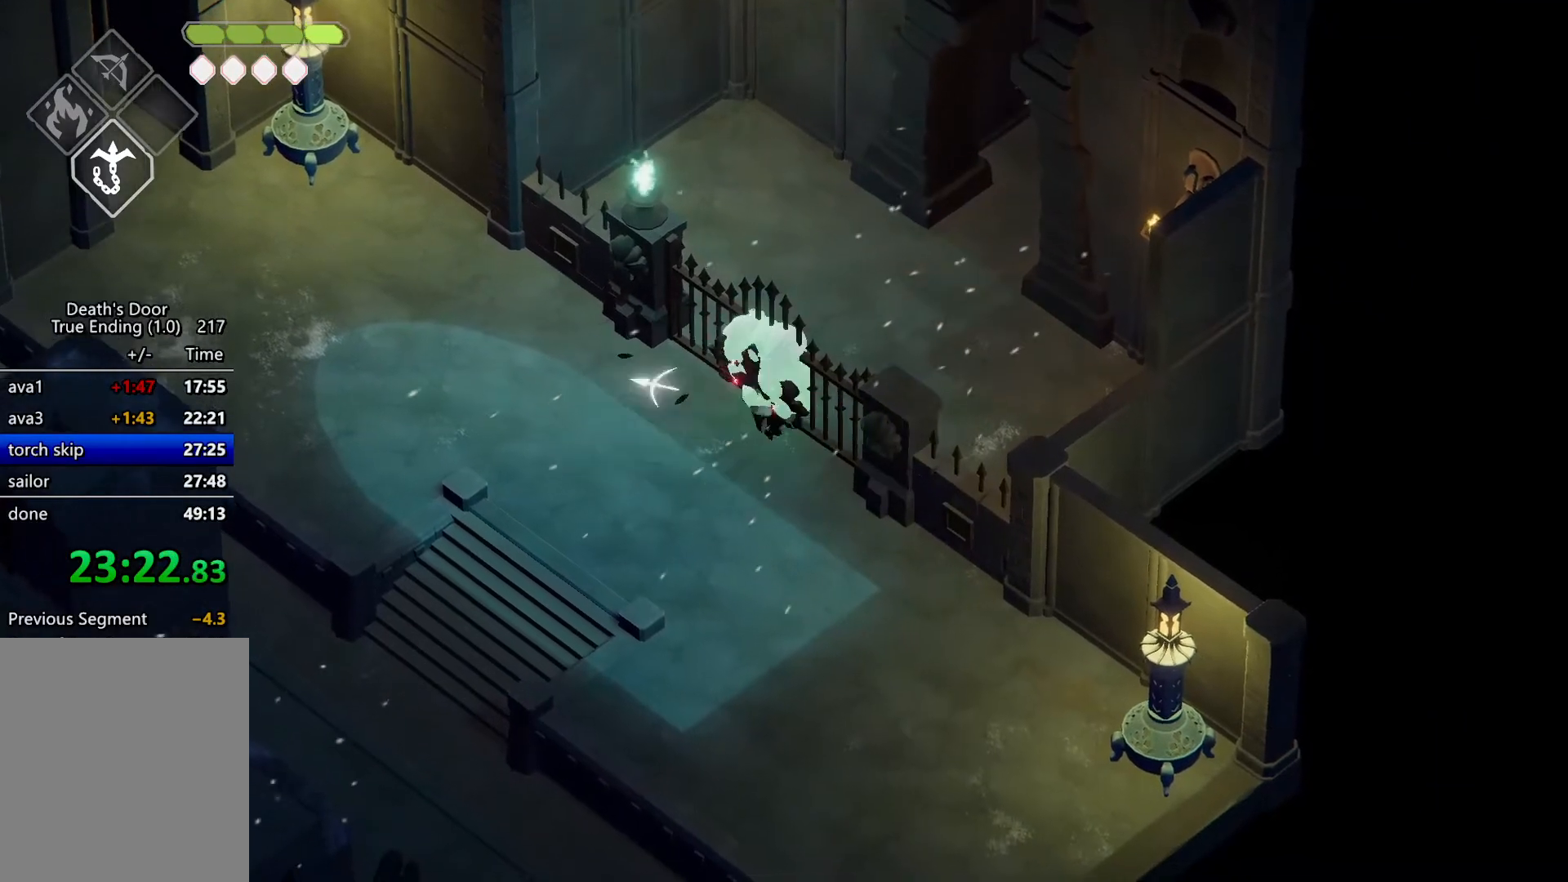
{"keys": [], "events": [[100, "w", "up"]]}
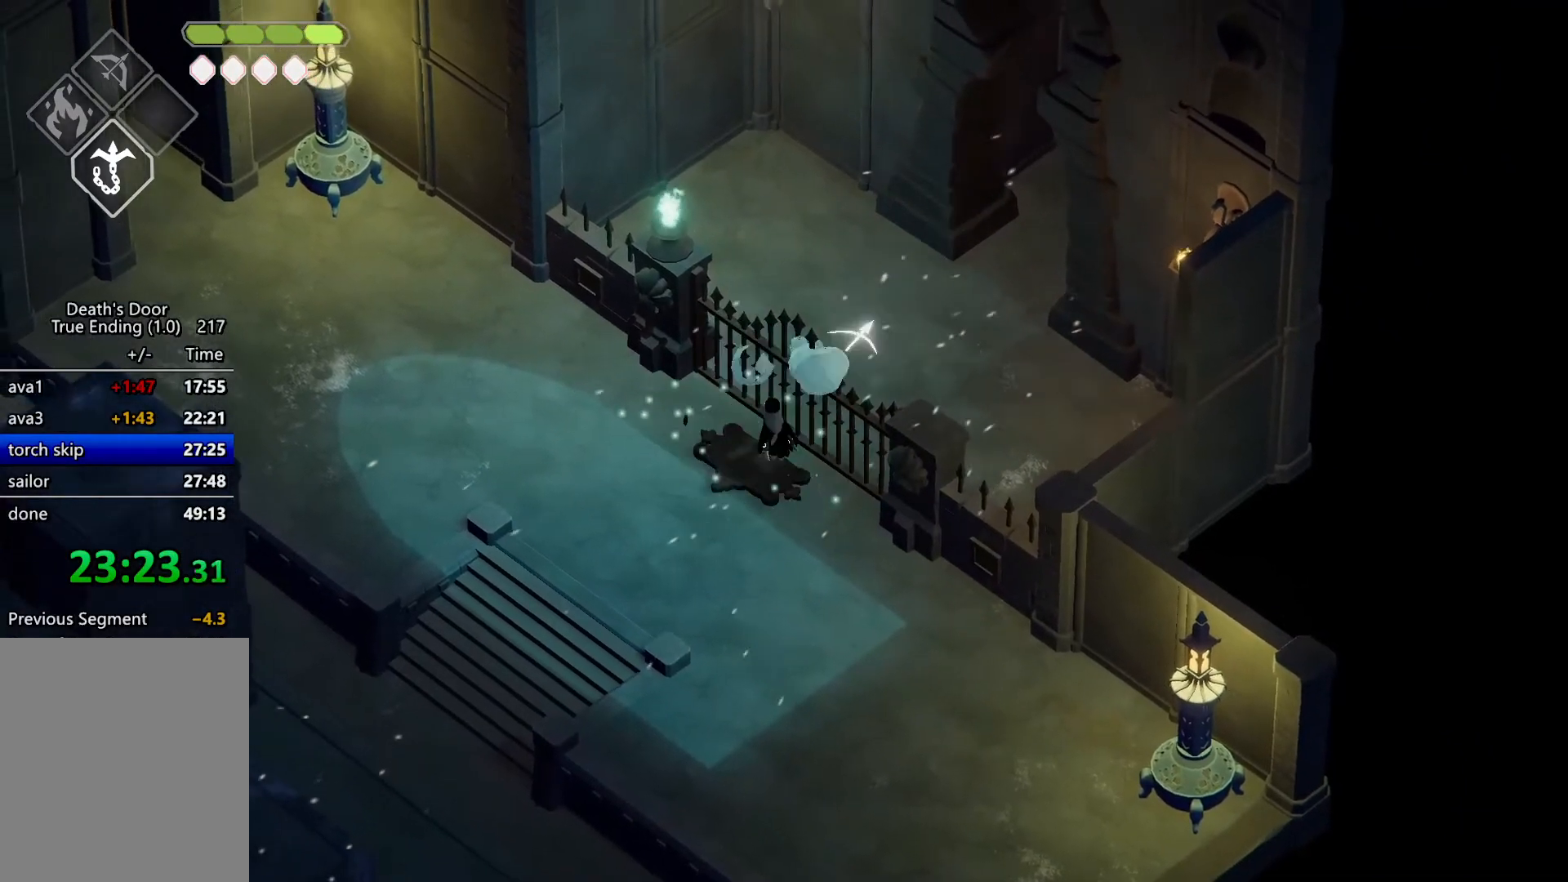
{"keys": [], "events": []}
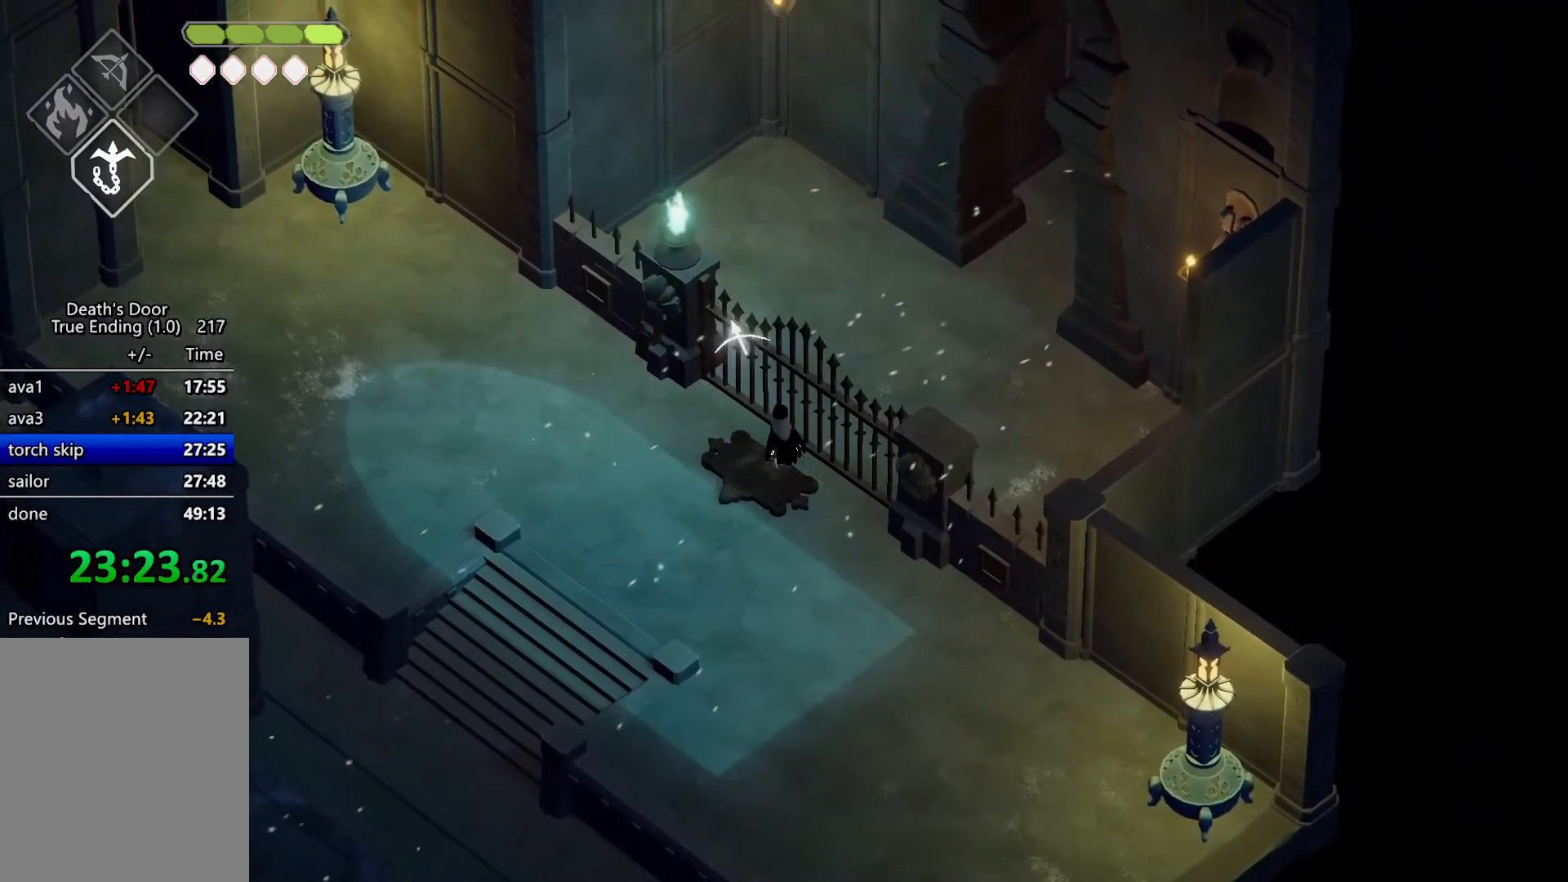
{"keys": [], "events": []}
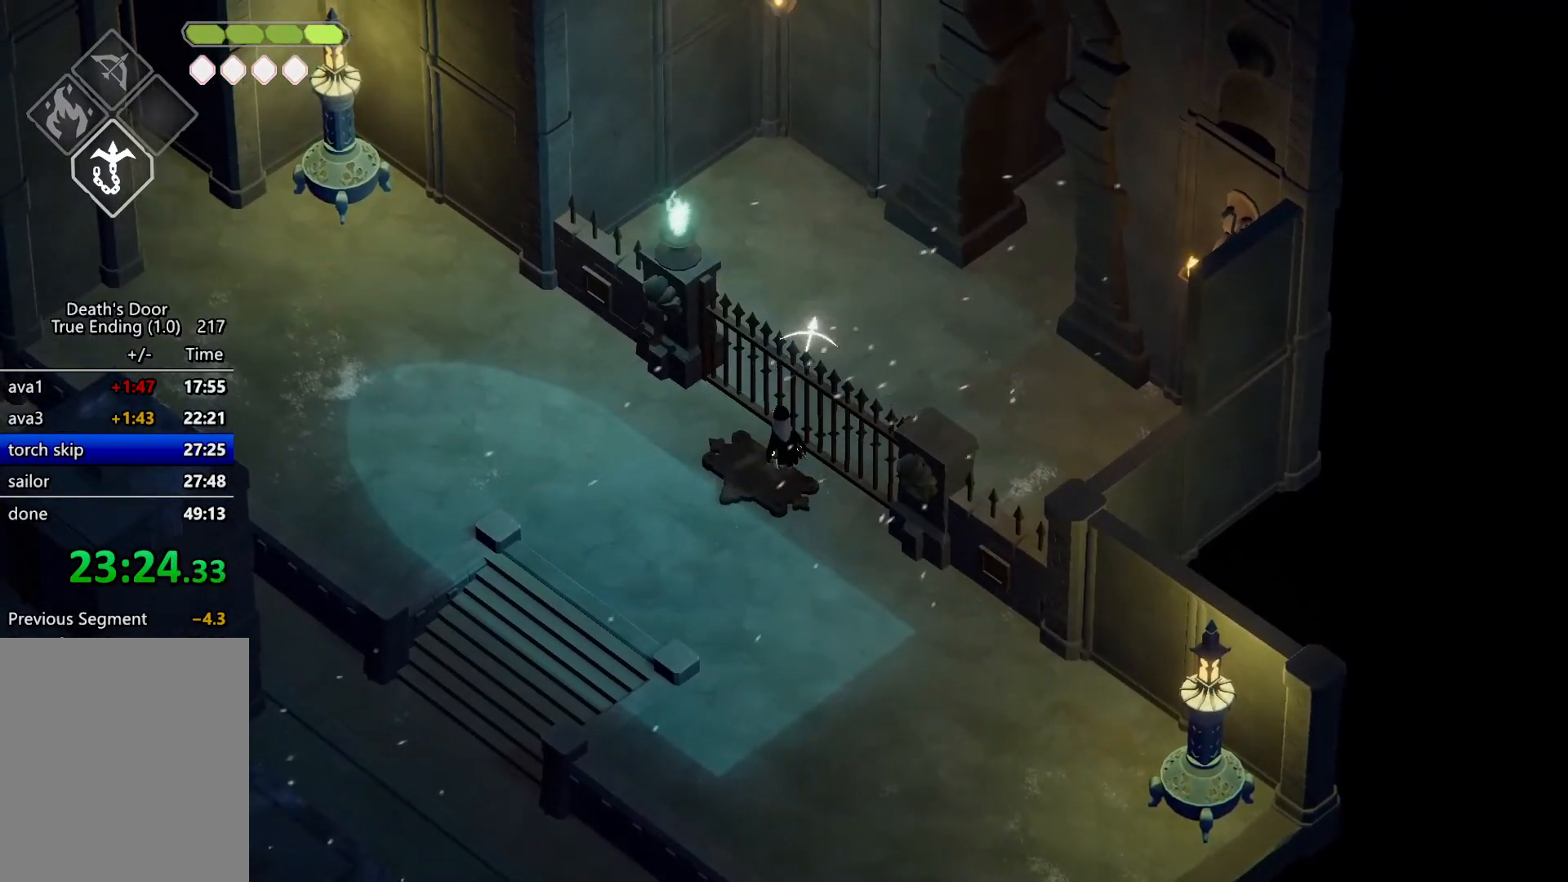
{"keys": [], "events": []}
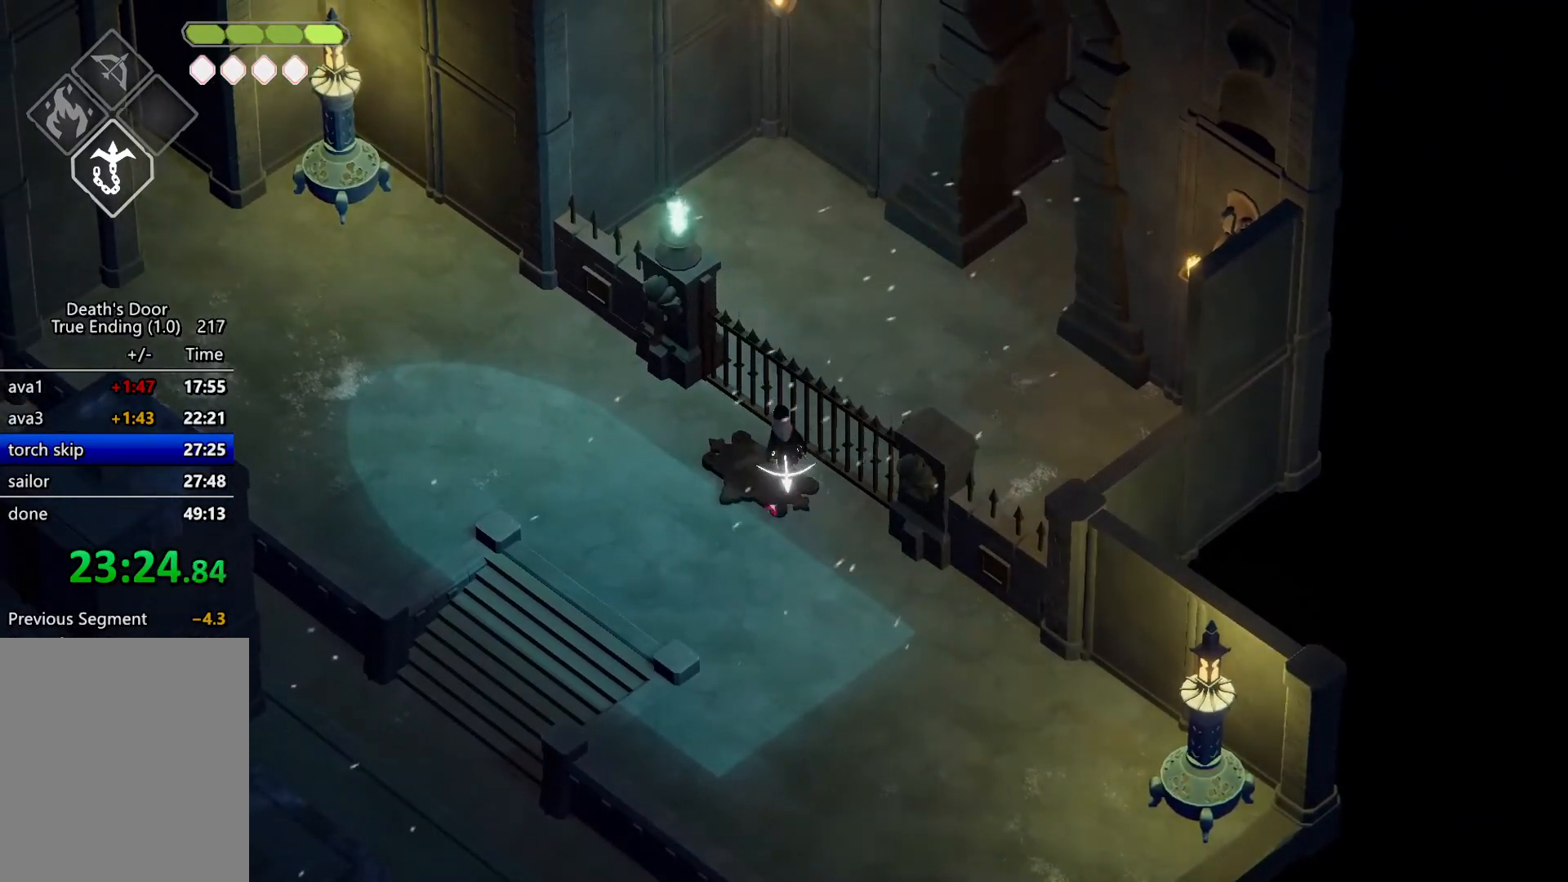
{"keys": ["d", "w"], "events": [[233, "w", "down"], [300, "d", "down"]]}
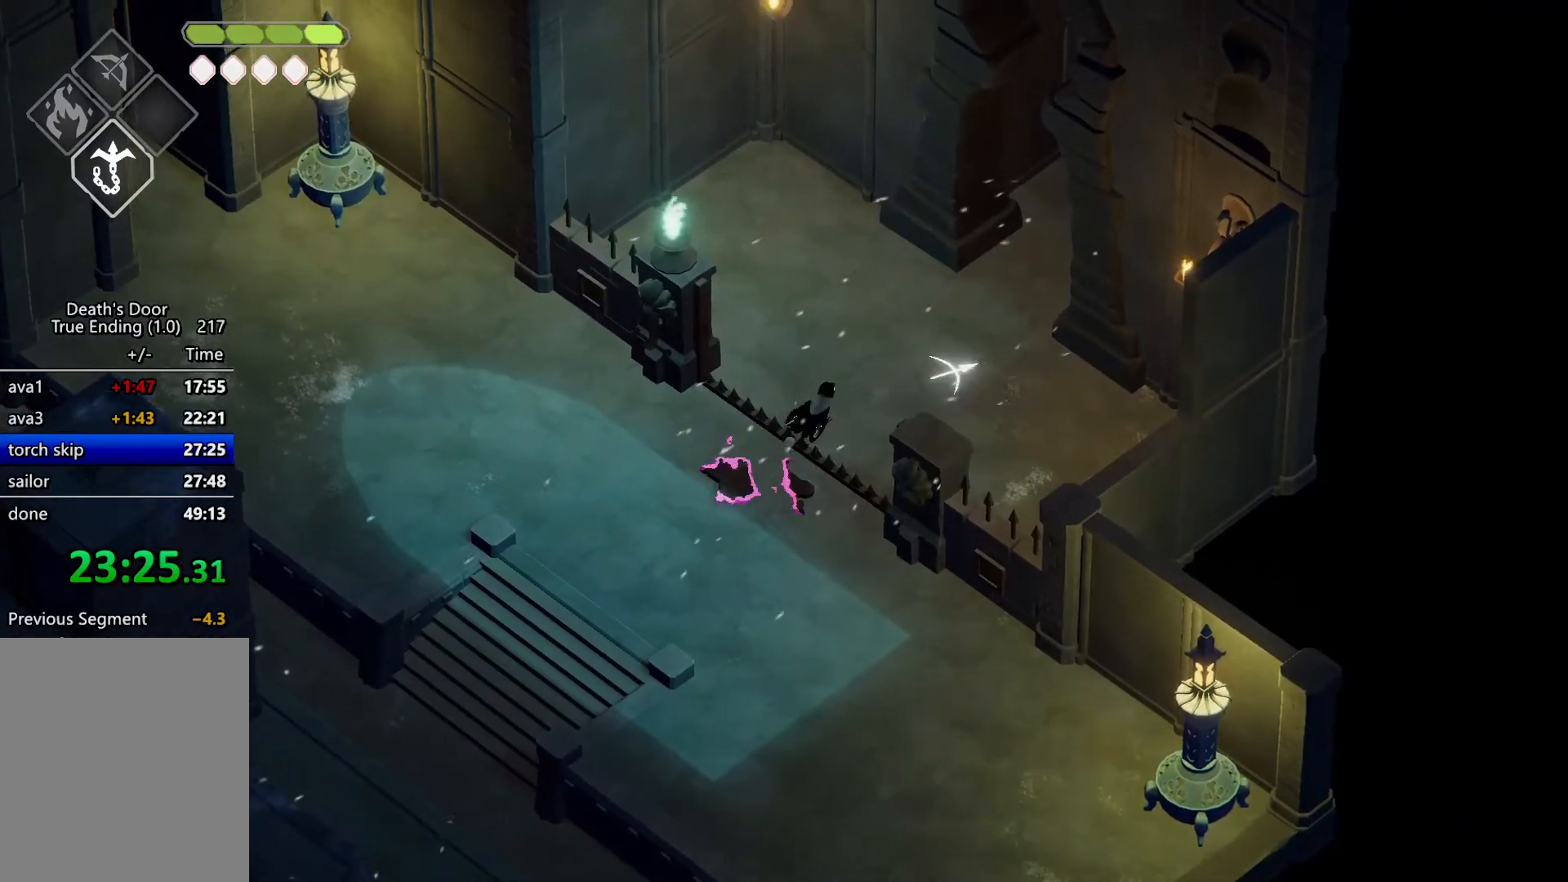
{"keys": ["d", "roll", "w"], "events": [[500, "roll", "down"]]}
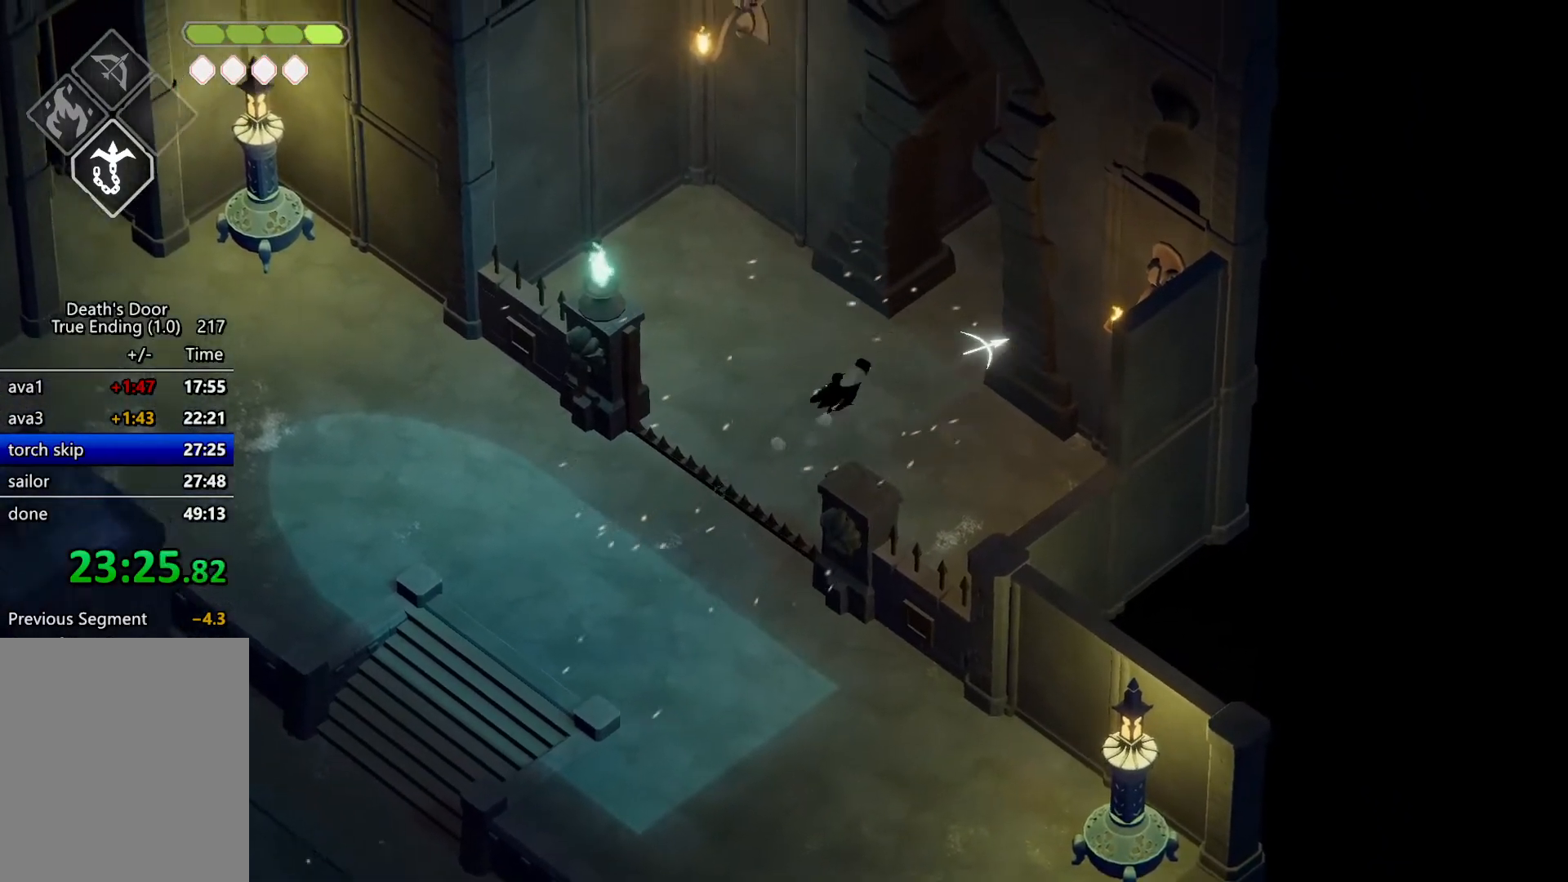
{"keys": [], "events": [[100, "heavy2", "down"], [133, "w", "up"], [200, "d", "up"], [200, "heavy2", "up"], [200, "roll", "up"]]}
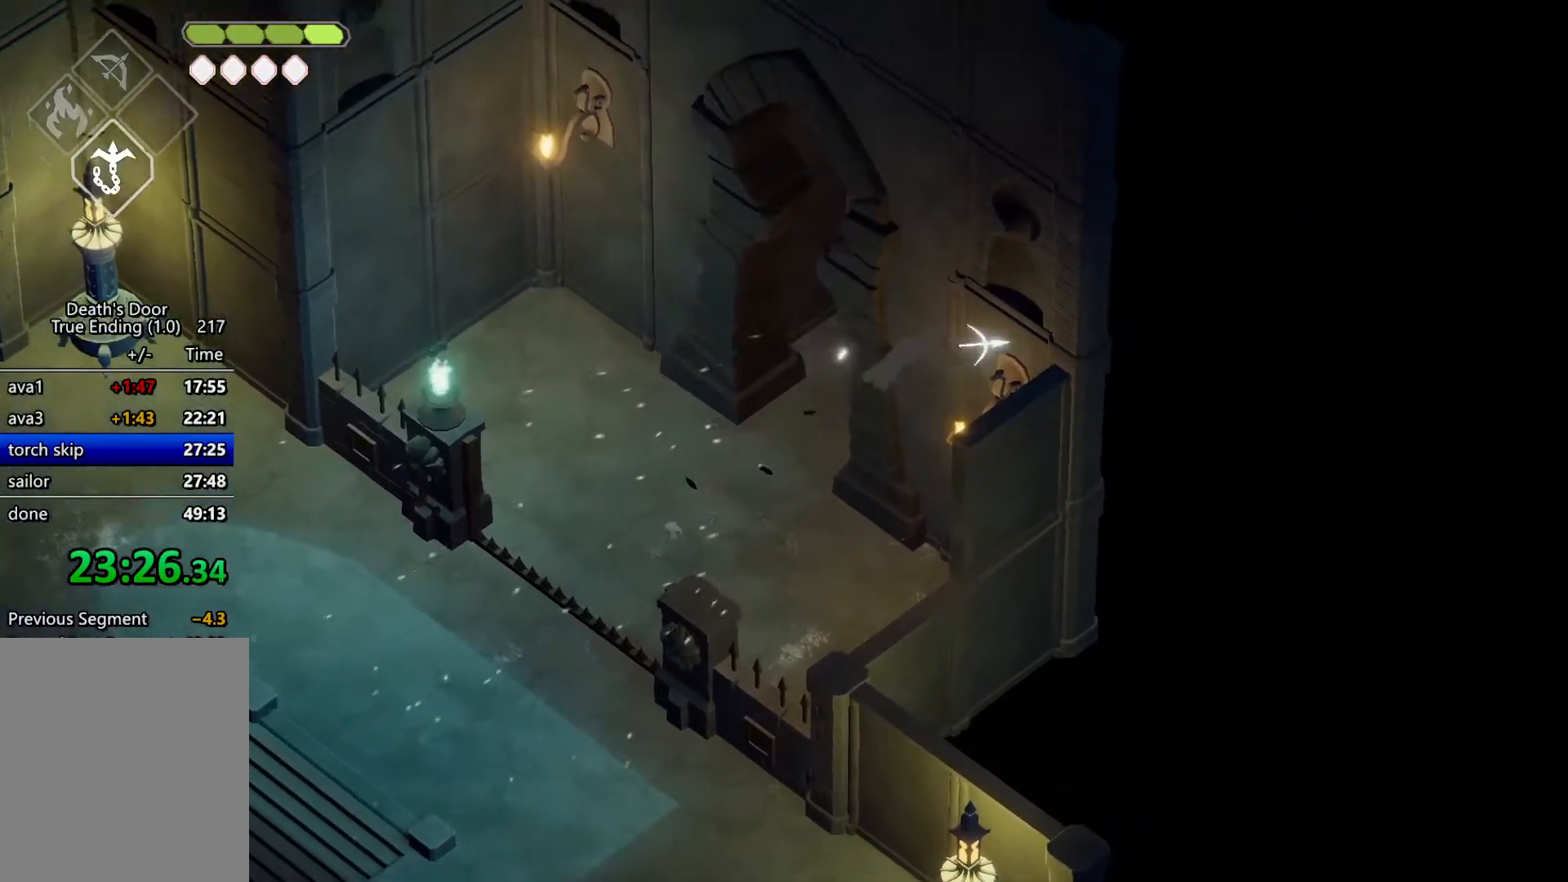
{"keys": [], "events": [[100, "escape", "down"], [167, "roll", "down"], [200, "escape", "up"], [300, "escape", "down"], [300, "roll", "up"], [433, "escape", "up"]]}
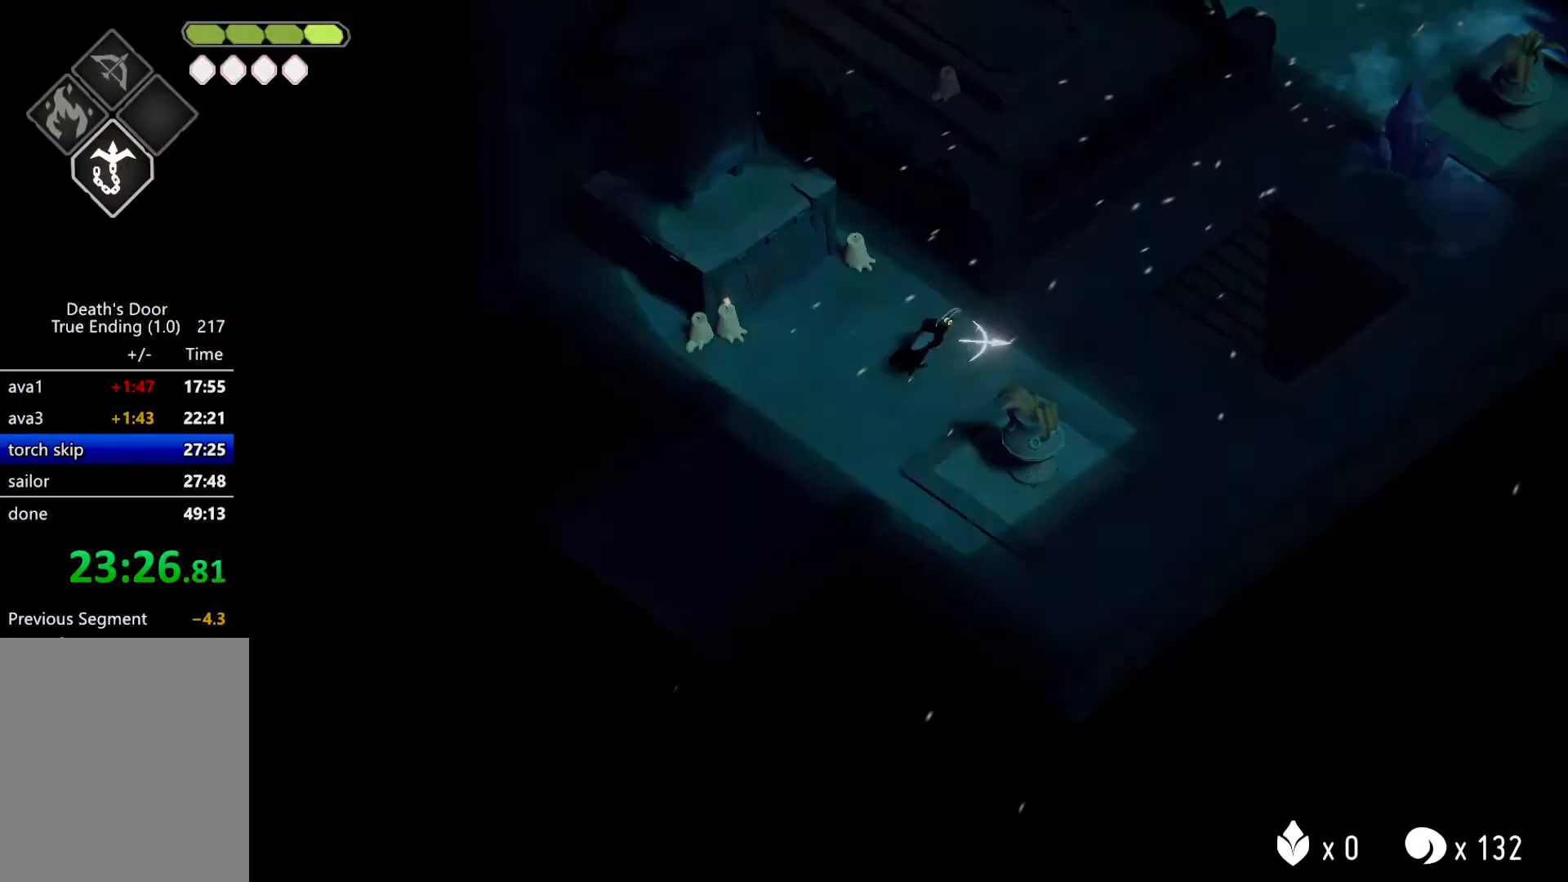
{"keys": [], "events": []}
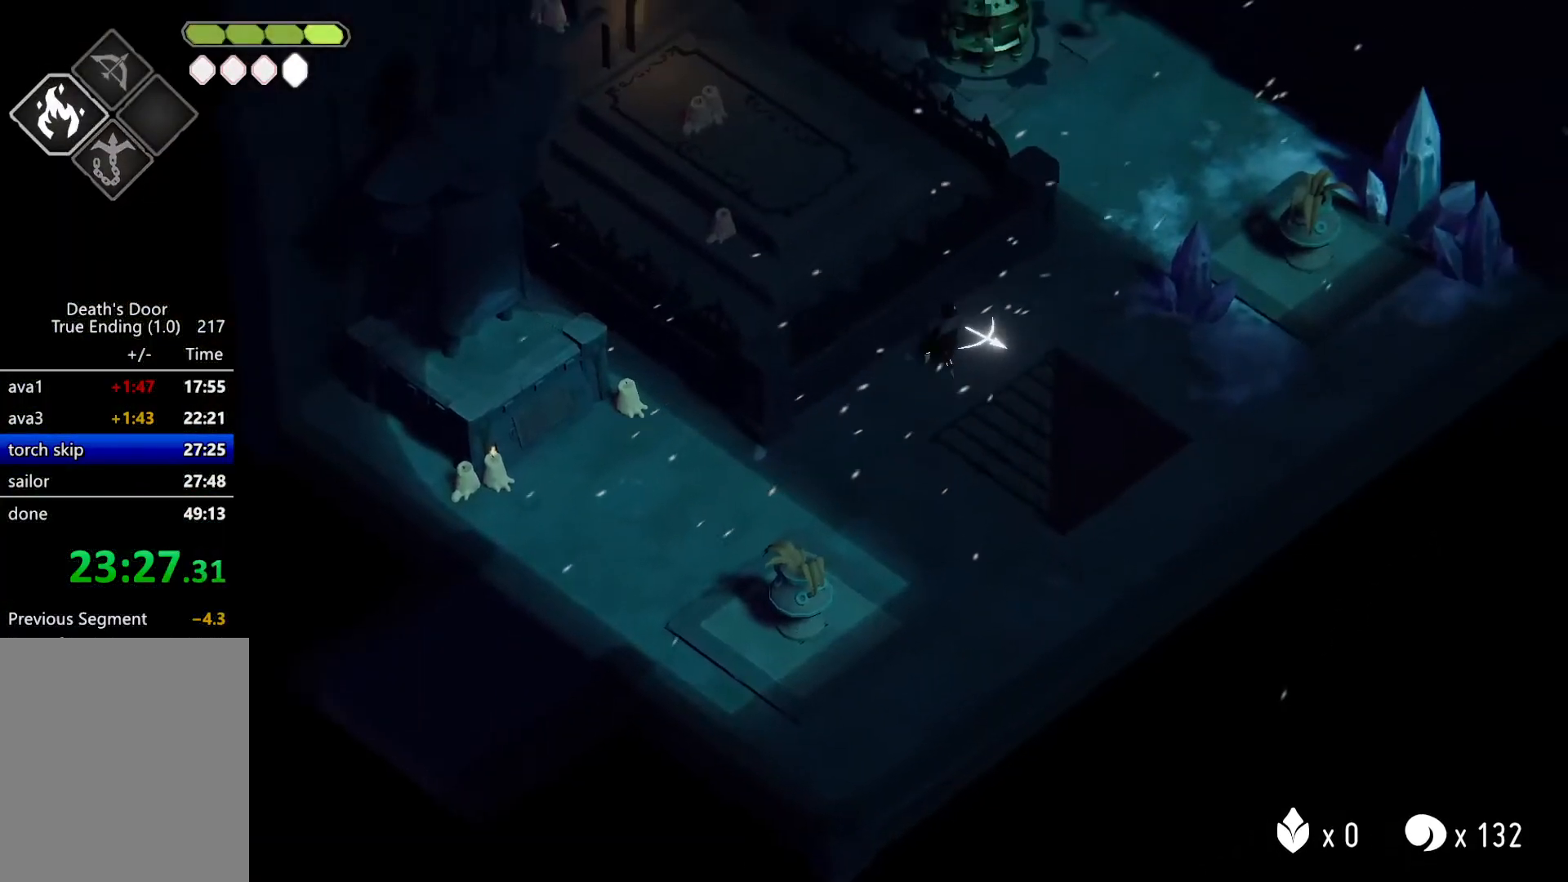
{"keys": [], "events": [[133, "roll", "down"], [233, "roll", "up"]]}
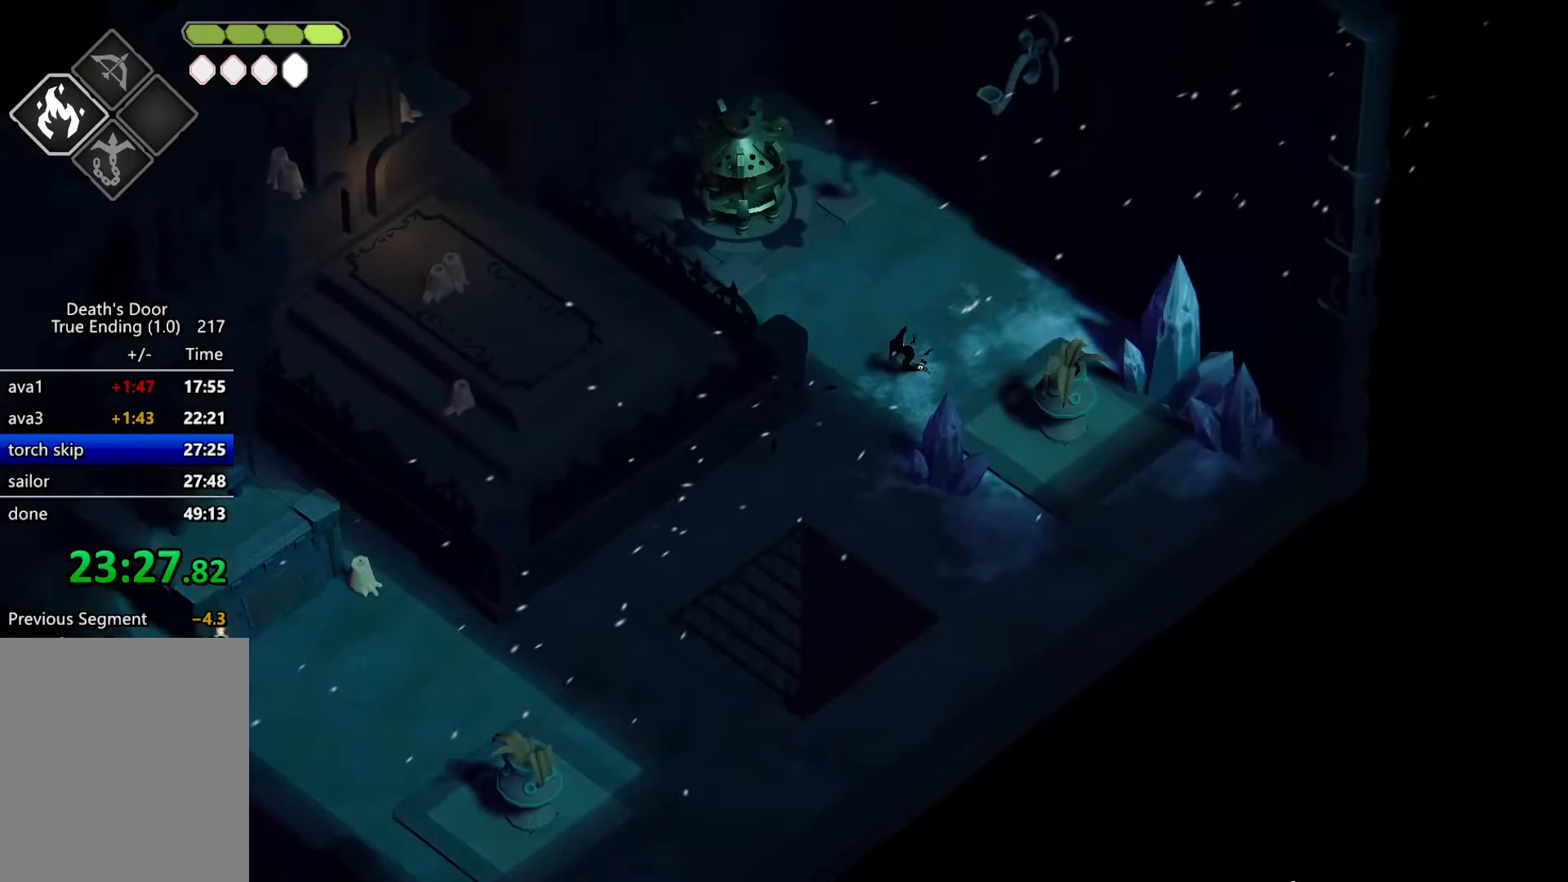
{"keys": ["magic"], "events": [[233, "magic", "down"]]}
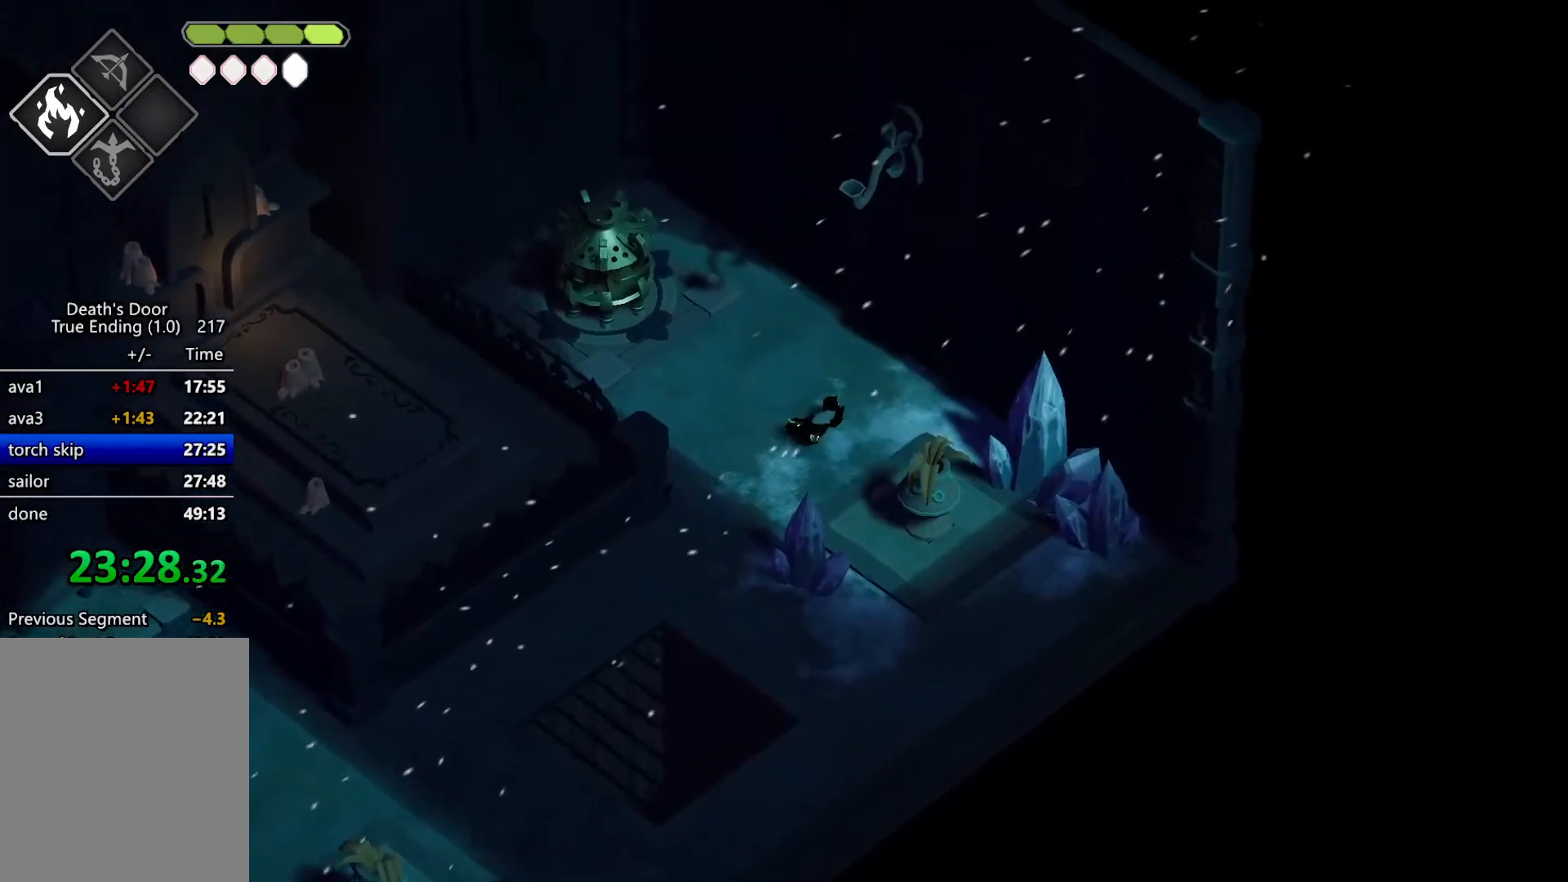
{"keys": [], "events": [[33, "magic", "up"]]}
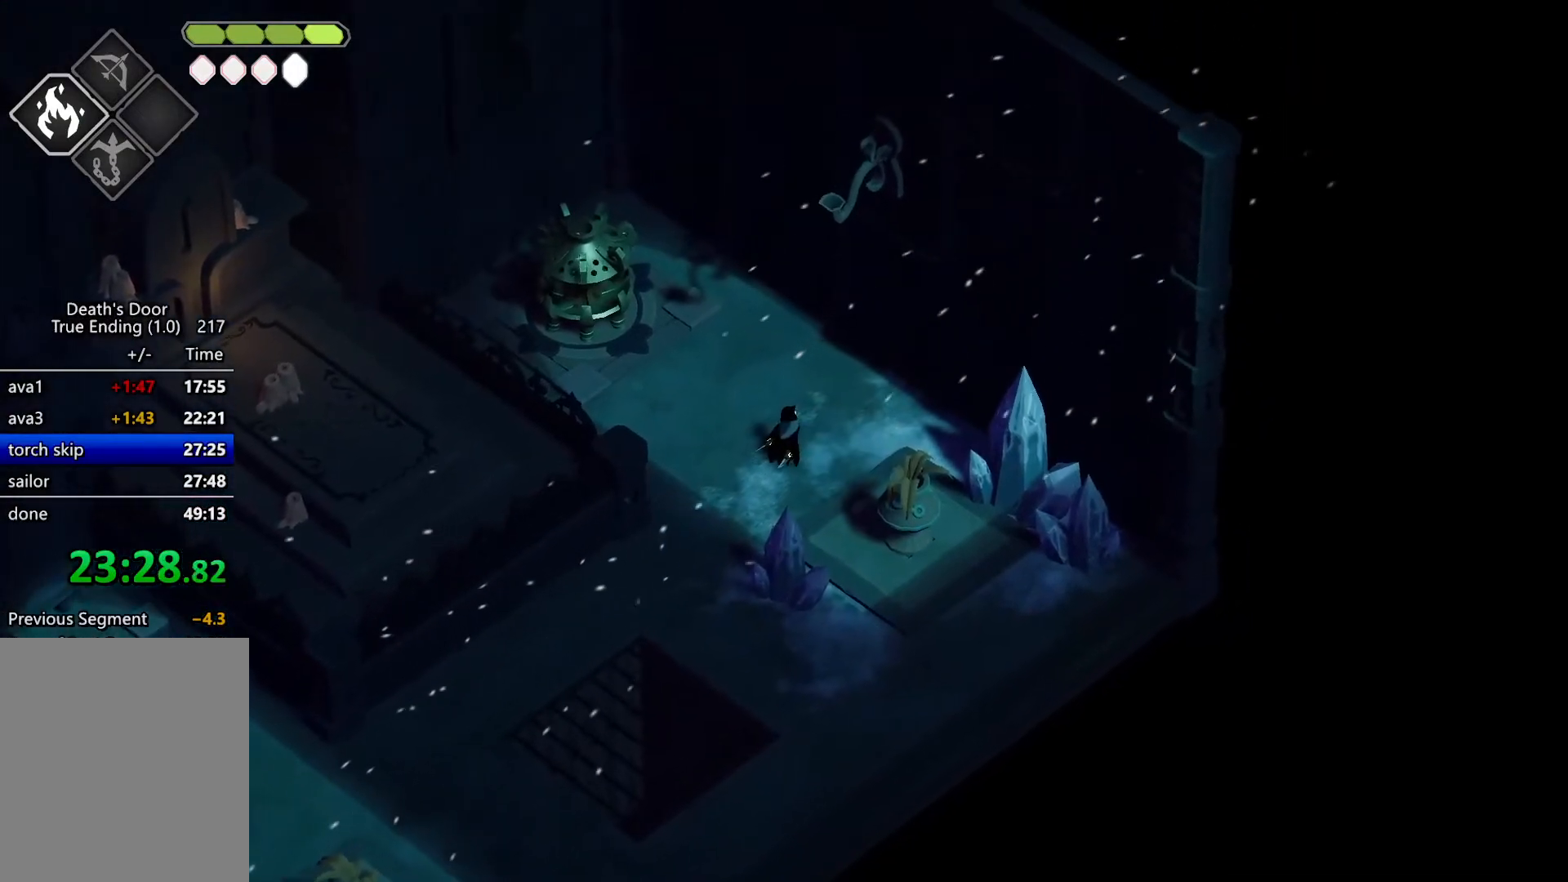
{"keys": [], "events": [[33, "magic", "down"], [433, "magic", "up"]]}
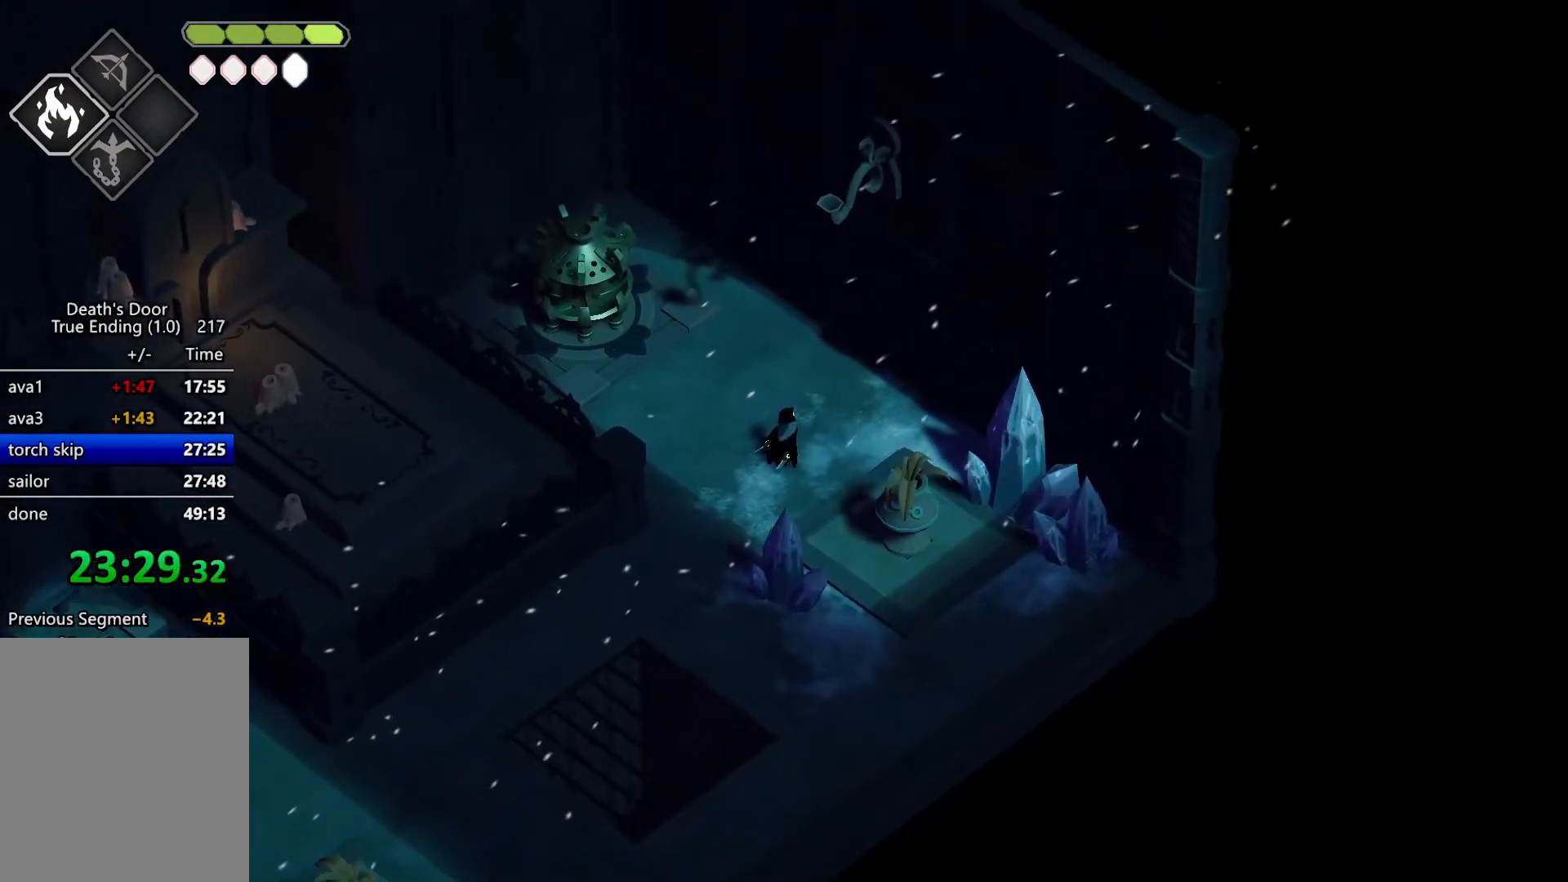
{"keys": [], "events": []}
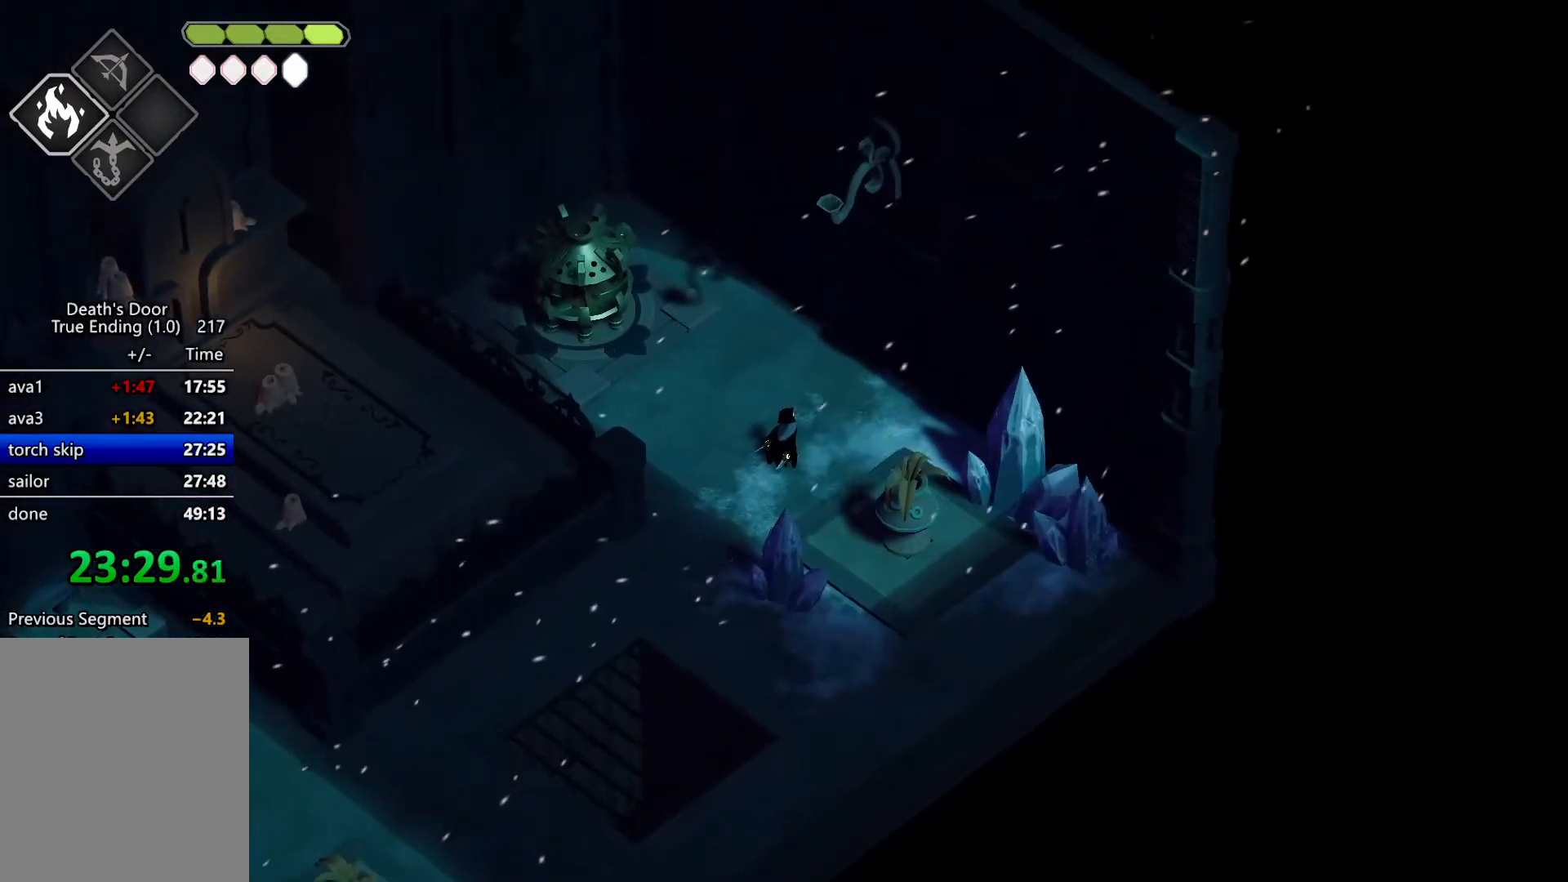
{"keys": [], "events": [[467, "attack", "down"], [500, "attack", "up"]]}
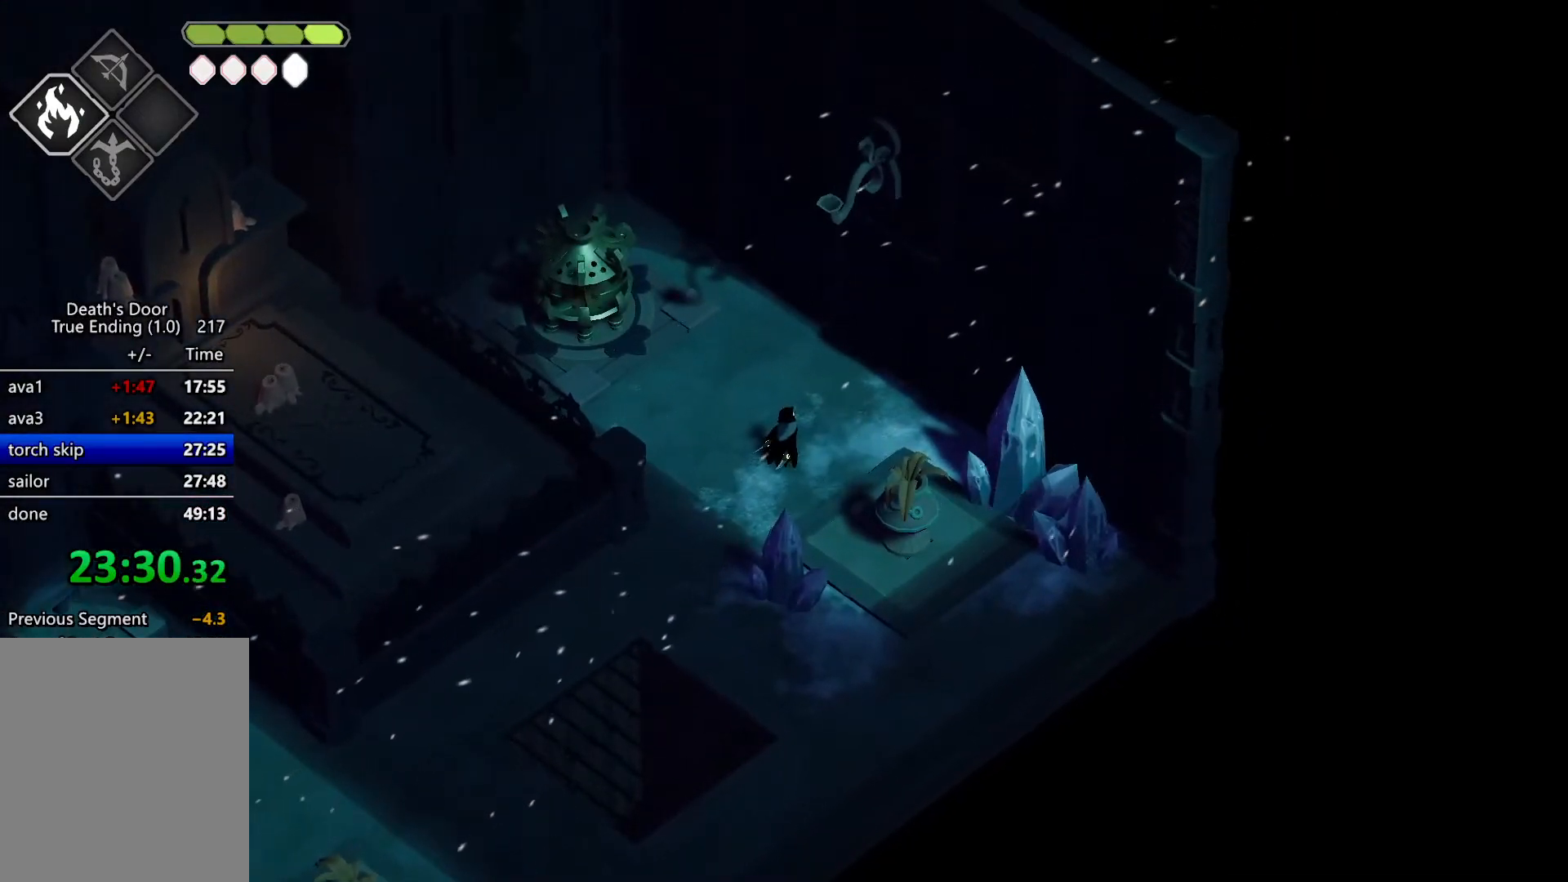
{"keys": ["magic"], "events": [[367, "magic", "down"]]}